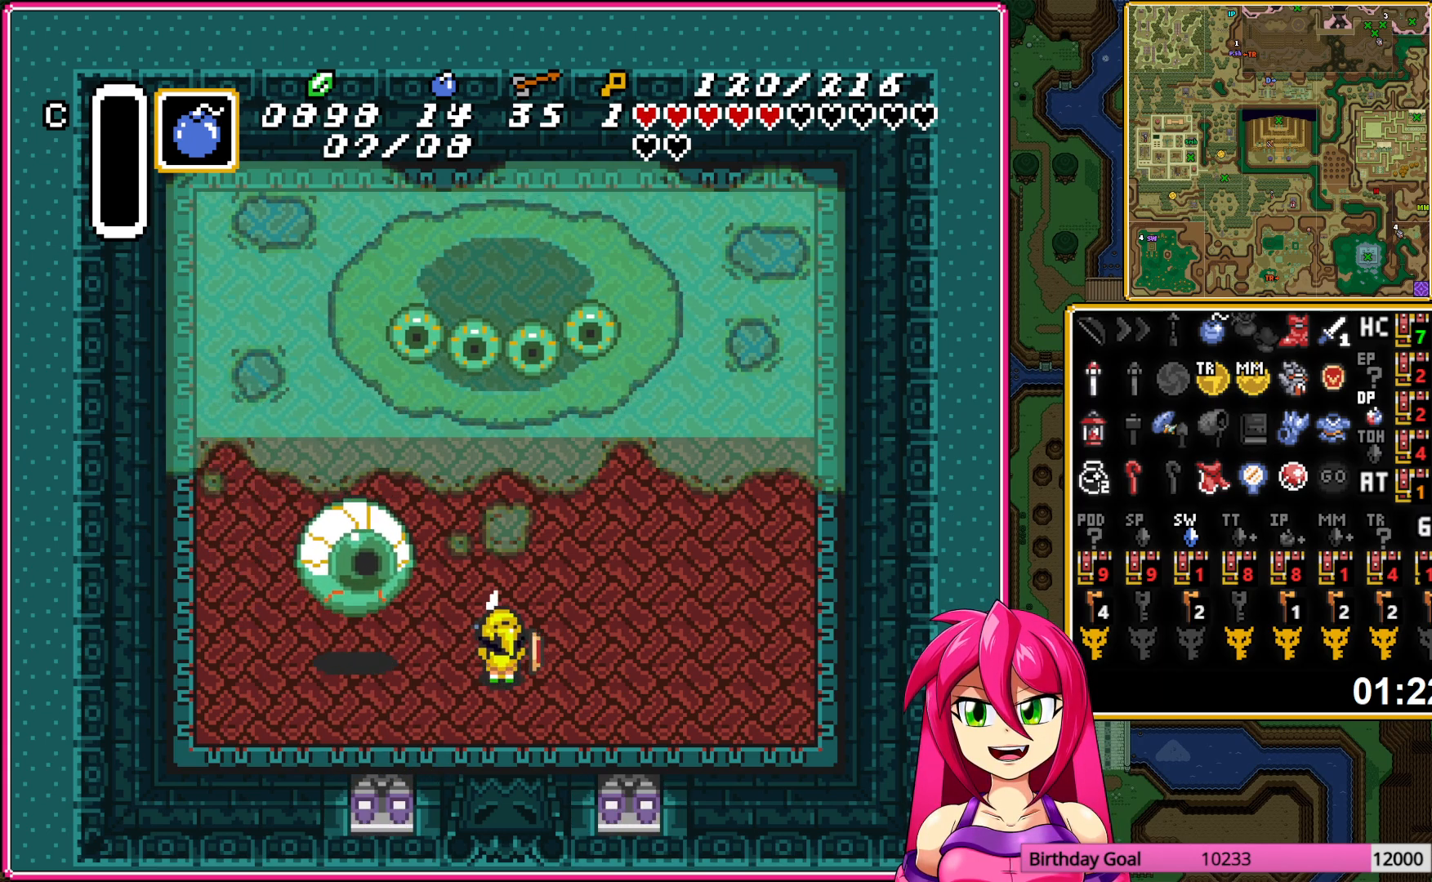
Gameplay with a controller (Nintendo layout); each line is a JSON object with the inputs held at the frame after it. "events" lists button and stick changes between this image and that frame as [ms after this image, input, new state], when the widget could be followed in between. Not read: L3 R3.
{"buttons": ["B", "DPAD_RIGHT"], "events": [[367, "DPAD_UP", "up"]]}
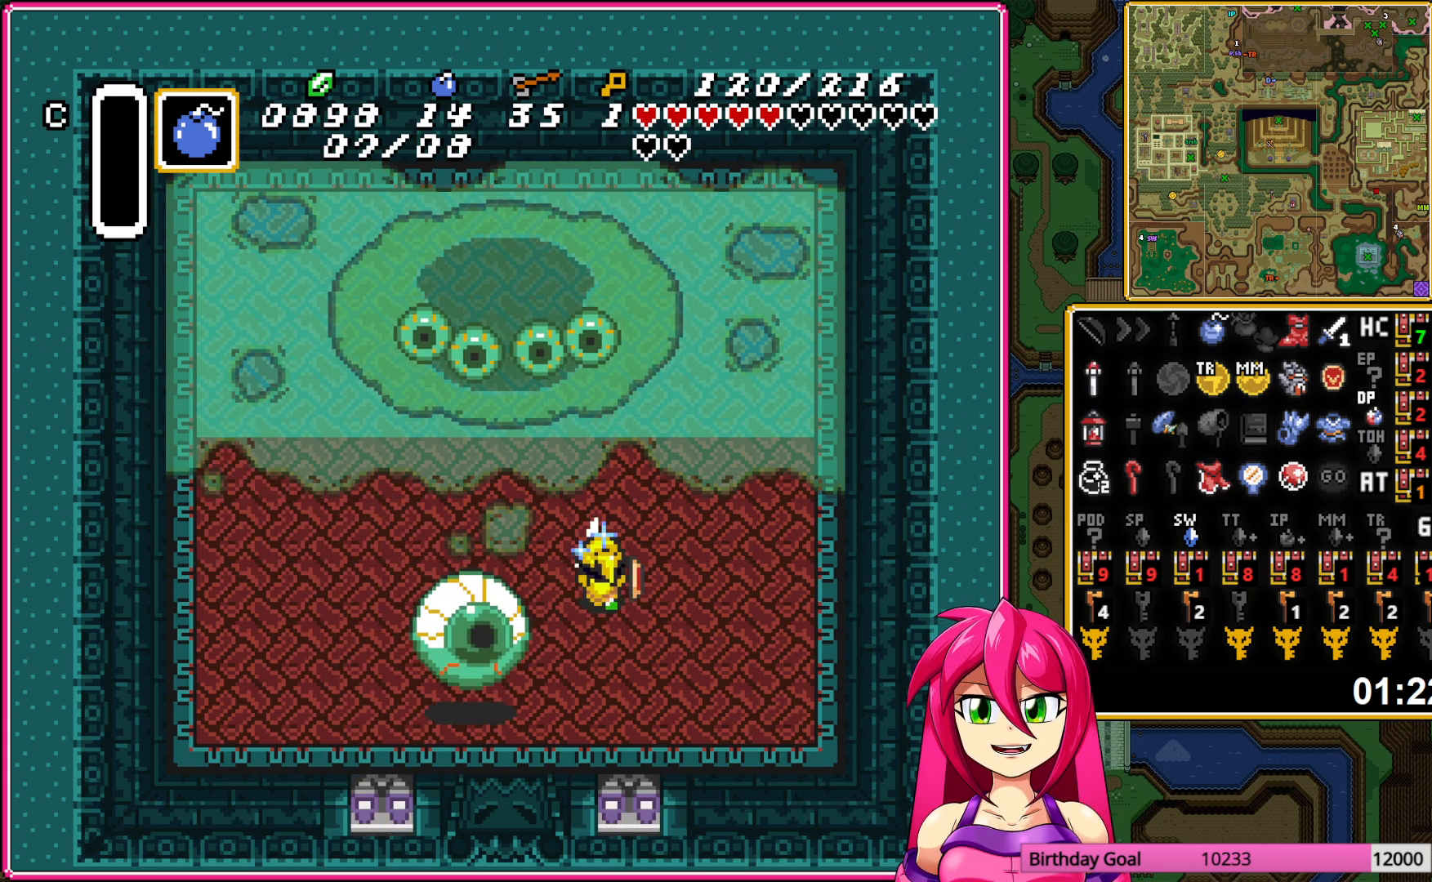
{"buttons": ["B"], "events": [[67, "DPAD_UP", "down"], [200, "B", "up"], [200, "DPAD_RIGHT", "up"], [267, "DPAD_UP", "up"], [283, "B", "down"], [400, "B", "up"], [467, "B", "down"]]}
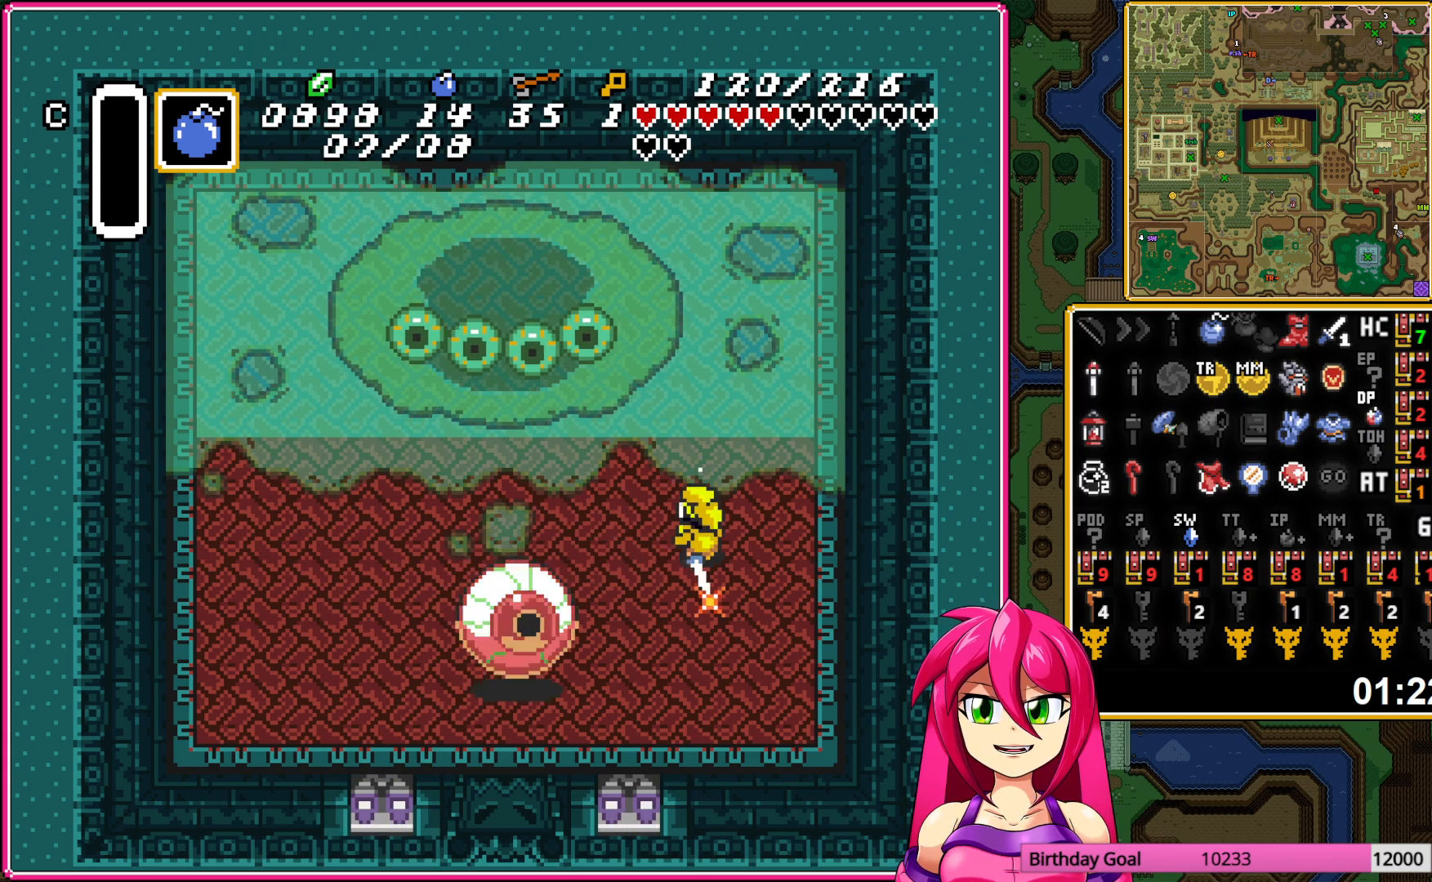
{"buttons": ["B", "DPAD_RIGHT"], "events": [[33, "DPAD_UP", "down"], [50, "DPAD_RIGHT", "down"], [117, "B", "up"], [200, "DPAD_RIGHT", "up"], [400, "DPAD_RIGHT", "down"], [417, "DPAD_UP", "up"], [467, "B", "down"]]}
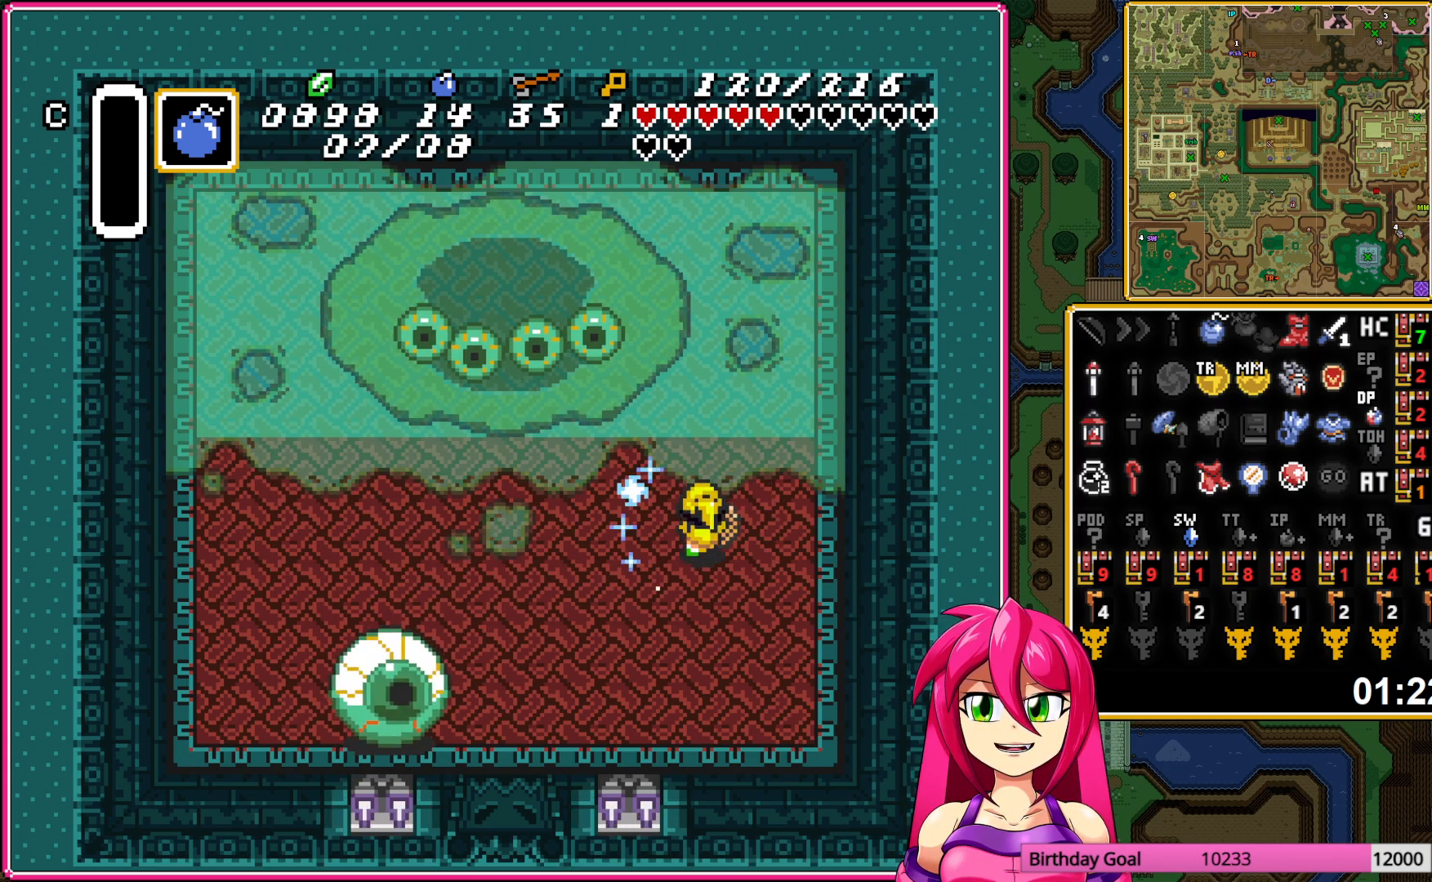
{"buttons": ["B", "DPAD_DOWN", "DPAD_RIGHT"], "events": [[100, "DPAD_RIGHT", "up"], [300, "DPAD_RIGHT", "down"], [400, "DPAD_DOWN", "down"]]}
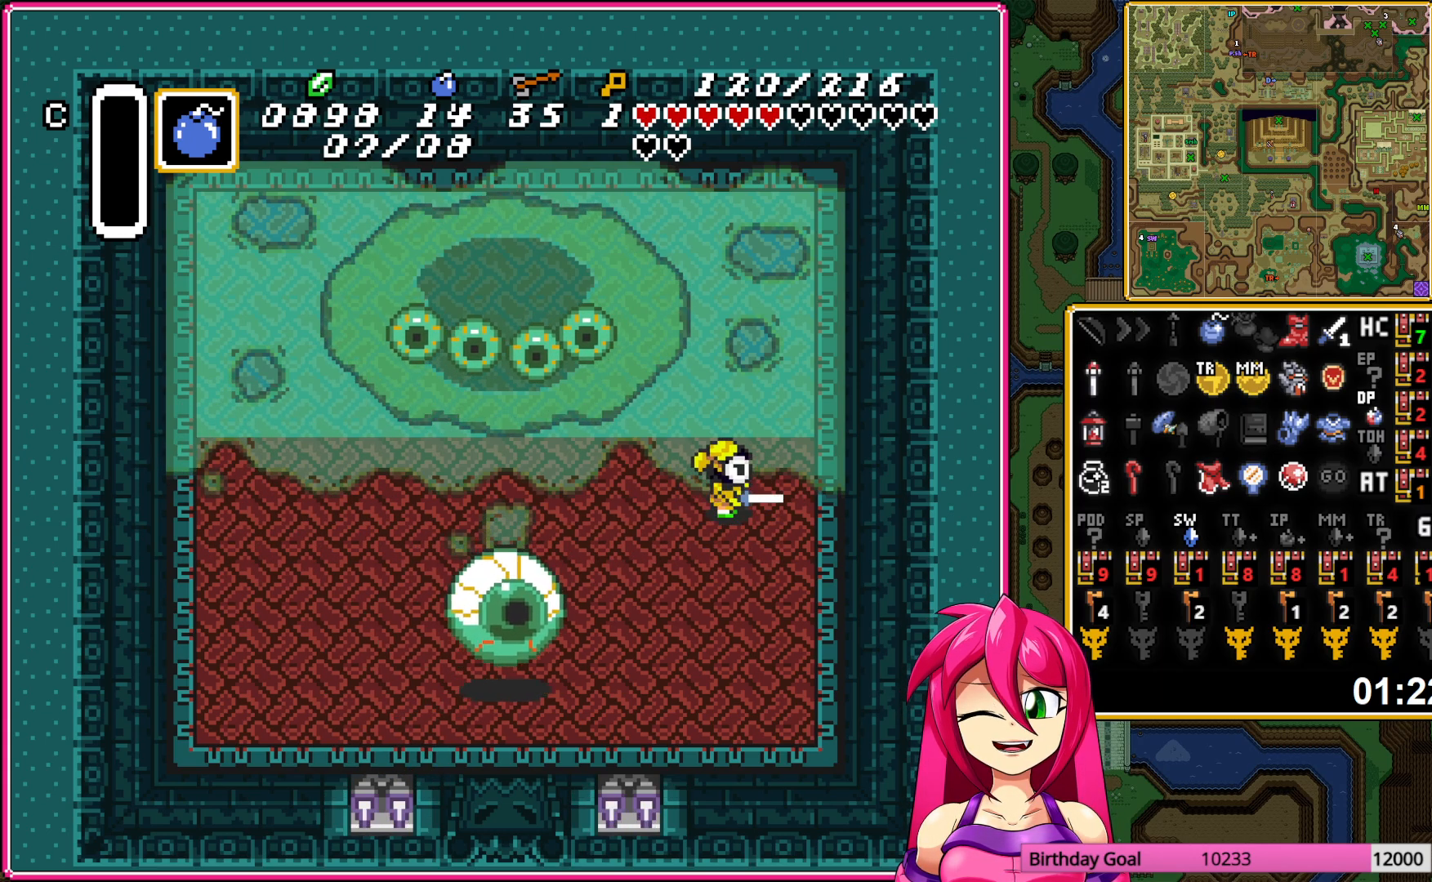
{"buttons": ["B", "DPAD_DOWN"], "events": [[233, "DPAD_RIGHT", "up"]]}
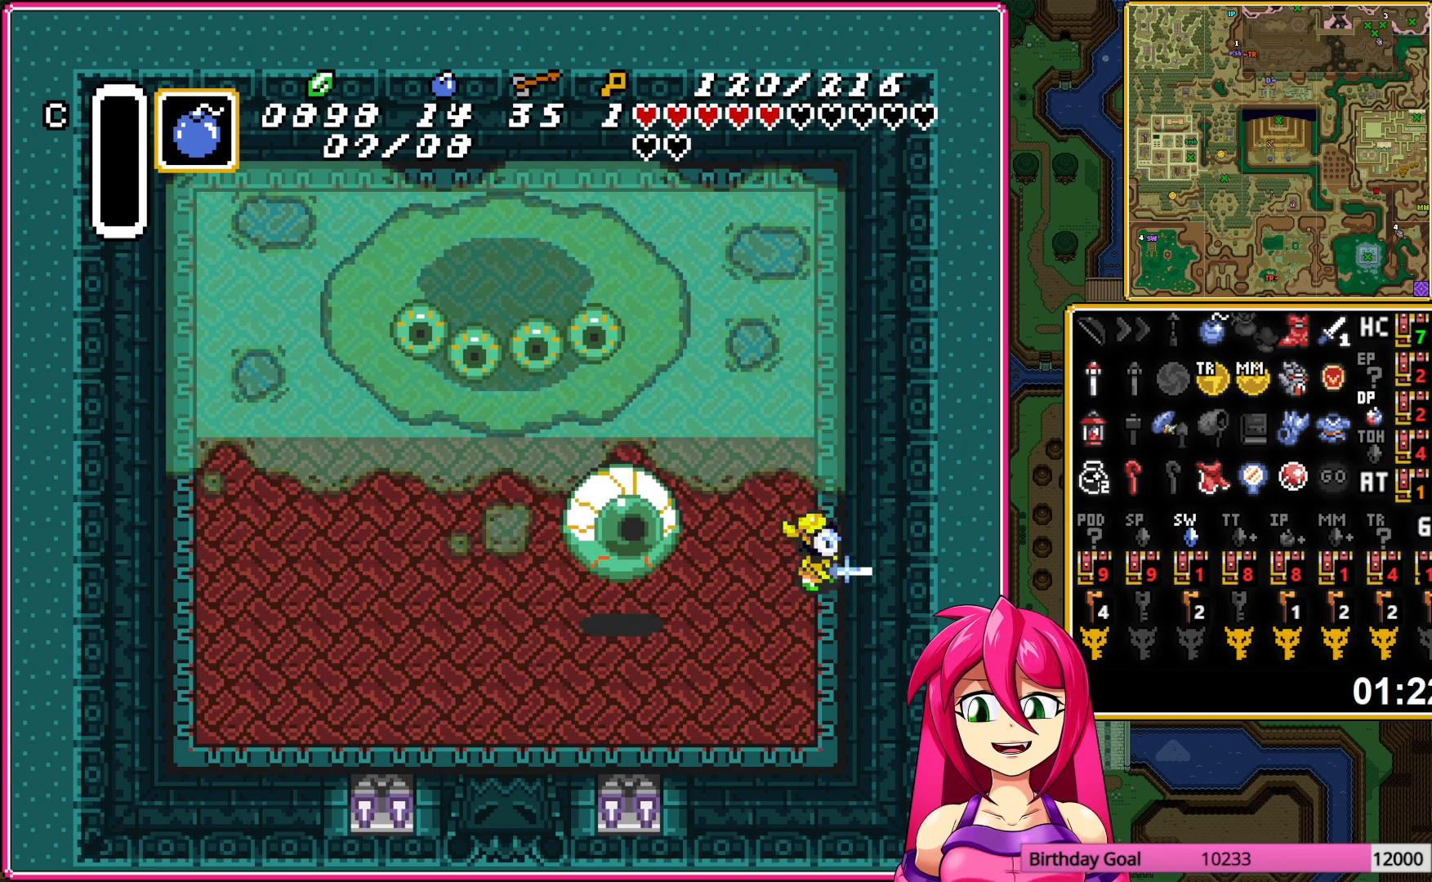
{"buttons": [], "events": [[100, "DPAD_DOWN", "up"], [100, "DPAD_LEFT", "down"], [317, "B", "up"], [317, "DPAD_UP", "down"], [383, "B", "down"], [400, "DPAD_LEFT", "up"], [417, "DPAD_UP", "up"], [483, "B", "up"]]}
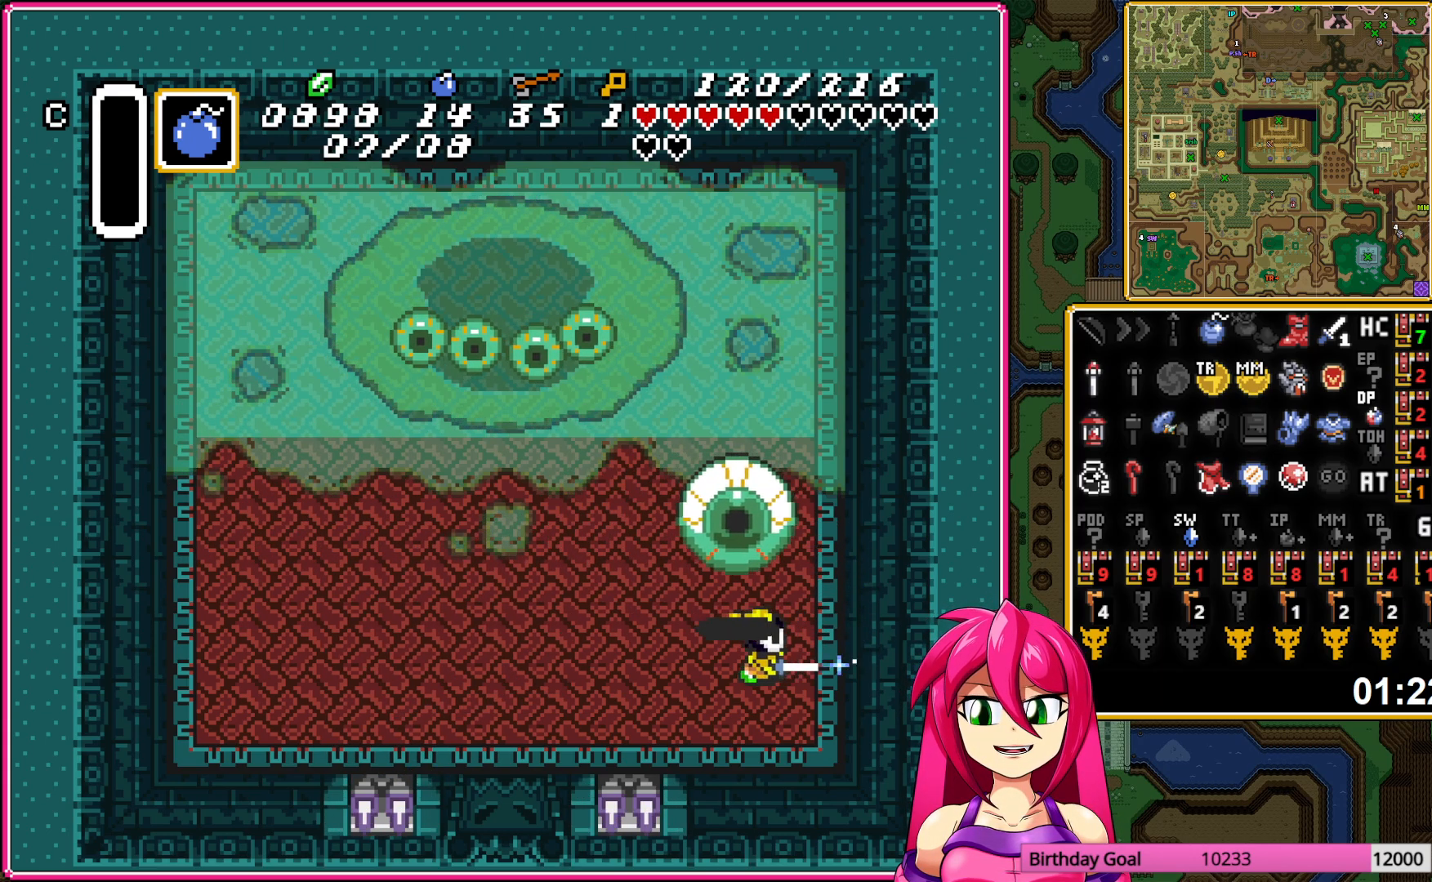
{"buttons": ["DPAD_LEFT"], "events": [[50, "B", "down"], [100, "DPAD_LEFT", "down"], [200, "B", "up"]]}
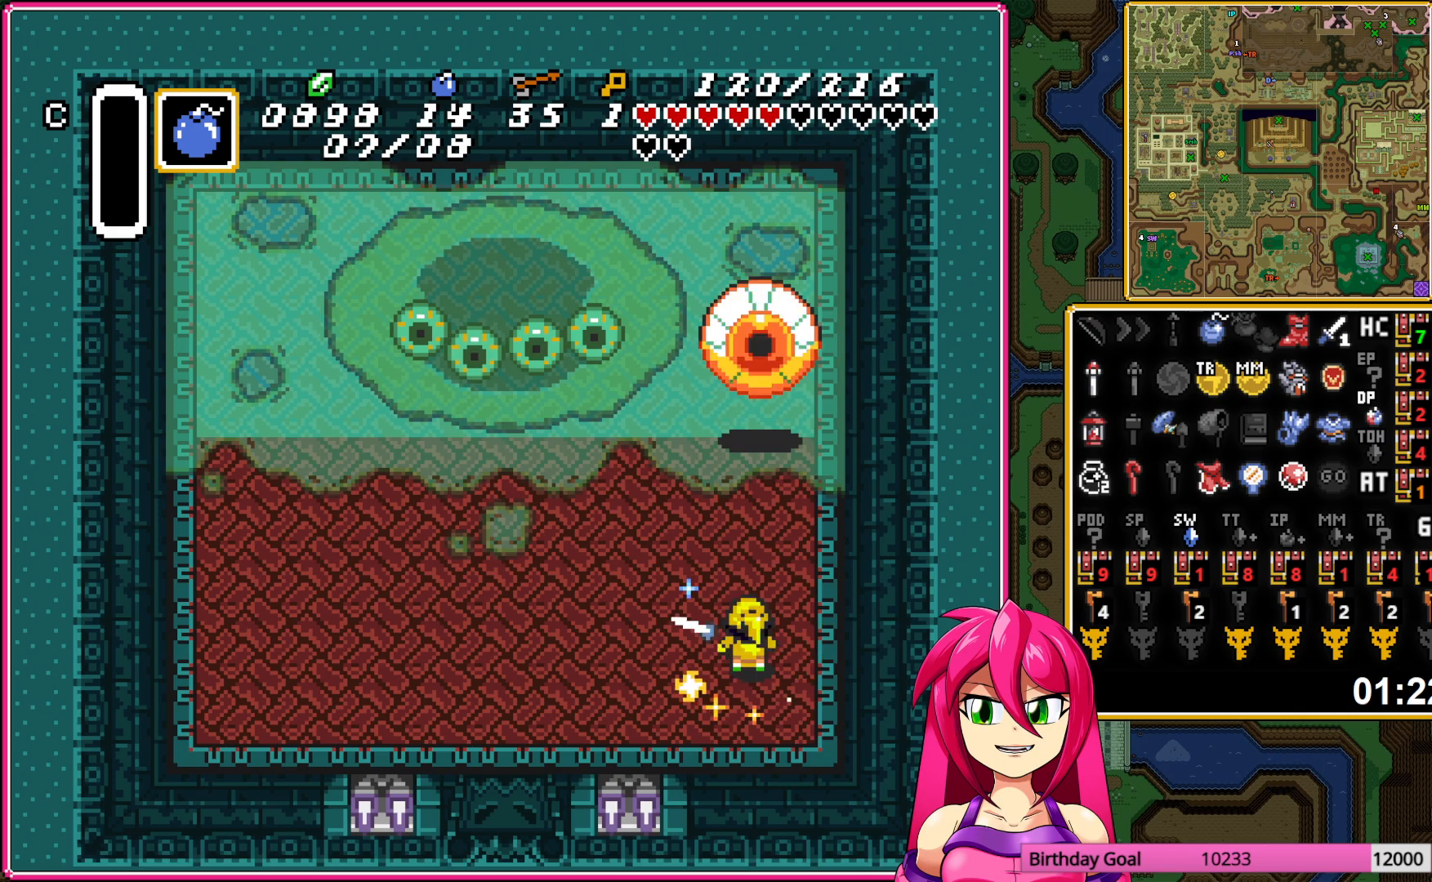
{"buttons": ["B", "DPAD_LEFT"], "events": [[50, "B", "down"]]}
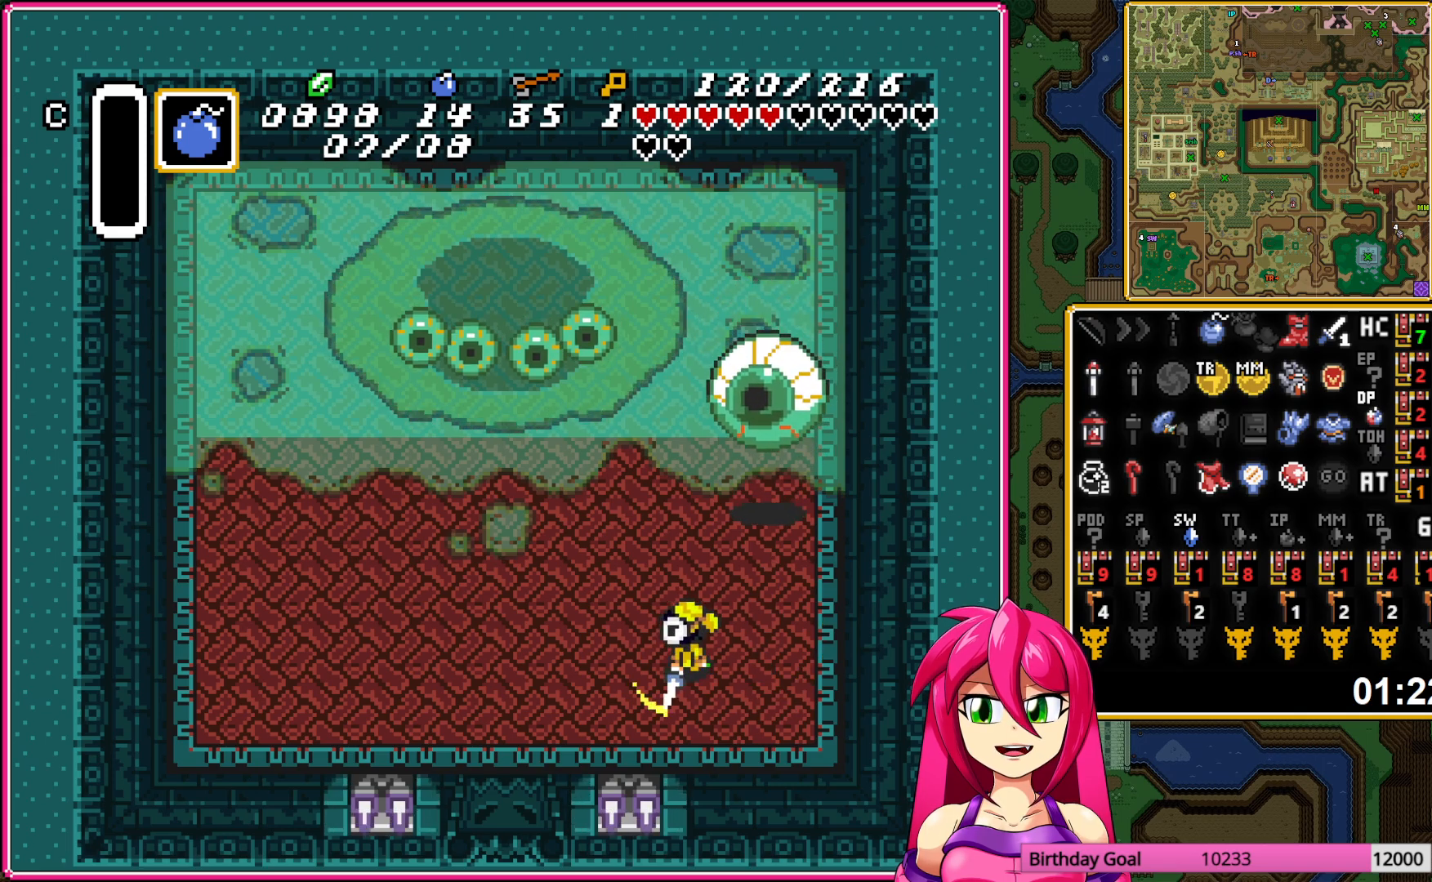
{"buttons": ["B", "DPAD_LEFT"], "events": []}
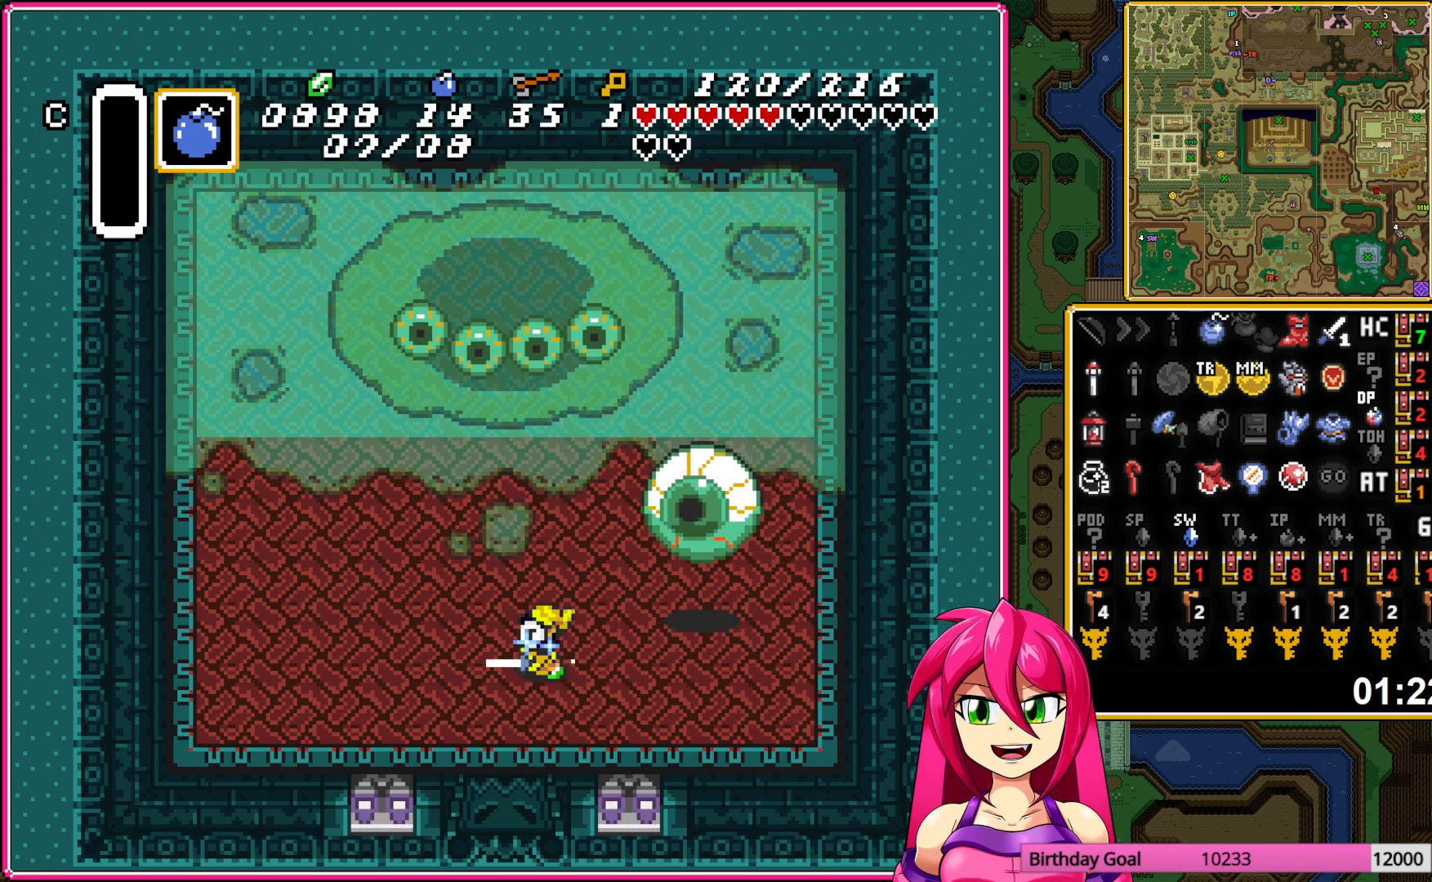
{"buttons": [], "events": [[33, "DPAD_LEFT", "up"], [133, "DPAD_RIGHT", "down"], [133, "DPAD_UP", "down"], [267, "DPAD_RIGHT", "up"], [283, "B", "up"], [317, "DPAD_UP", "up"], [350, "B", "down"], [483, "B", "up"]]}
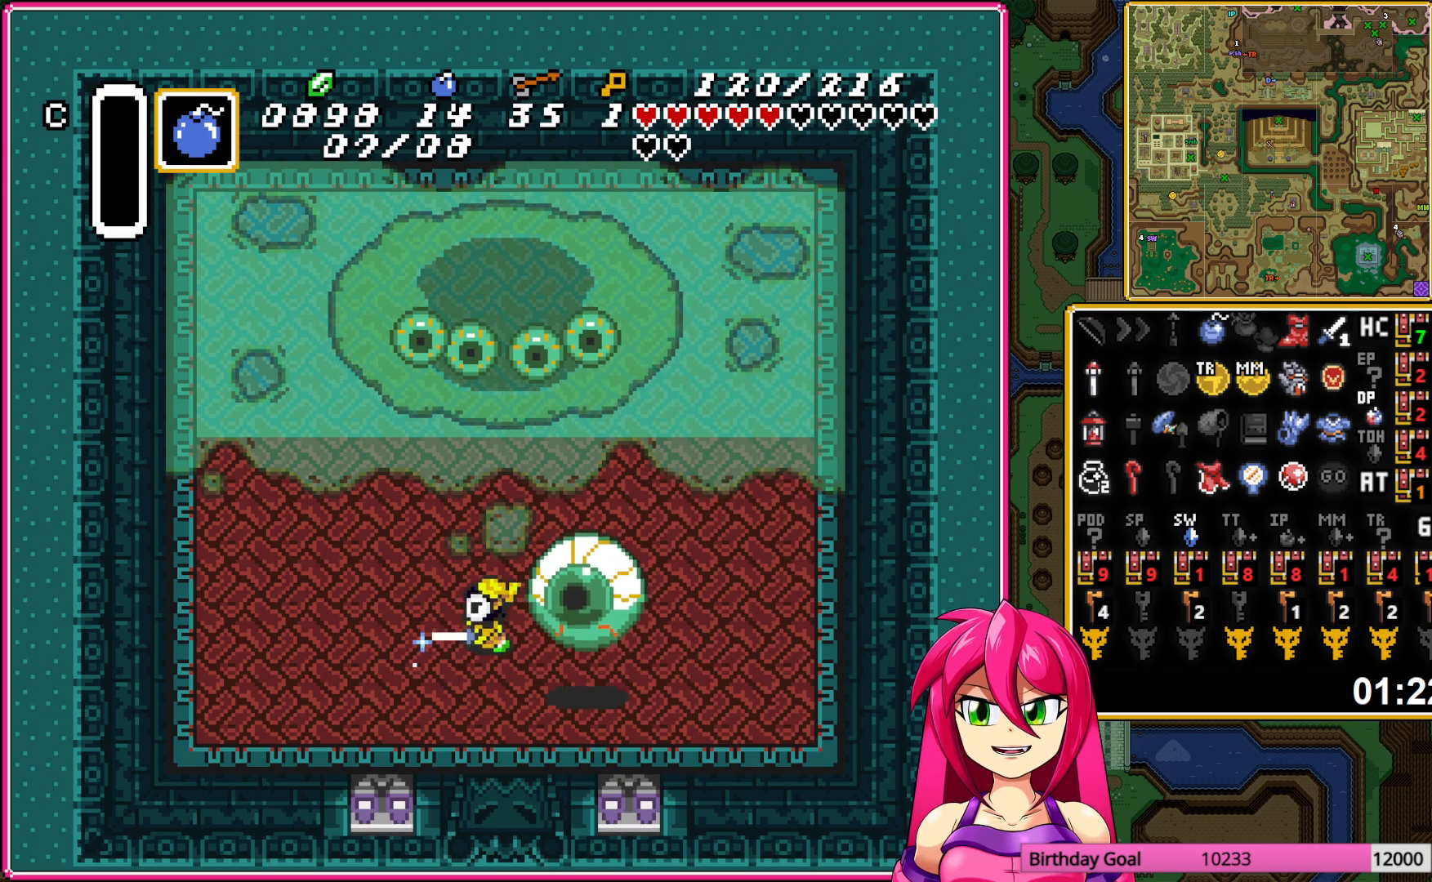
{"buttons": ["B", "DPAD_LEFT"], "events": [[50, "B", "down"], [167, "DPAD_UP", "down"], [217, "B", "up"], [333, "DPAD_LEFT", "down"], [417, "DPAD_UP", "up"], [500, "B", "down"]]}
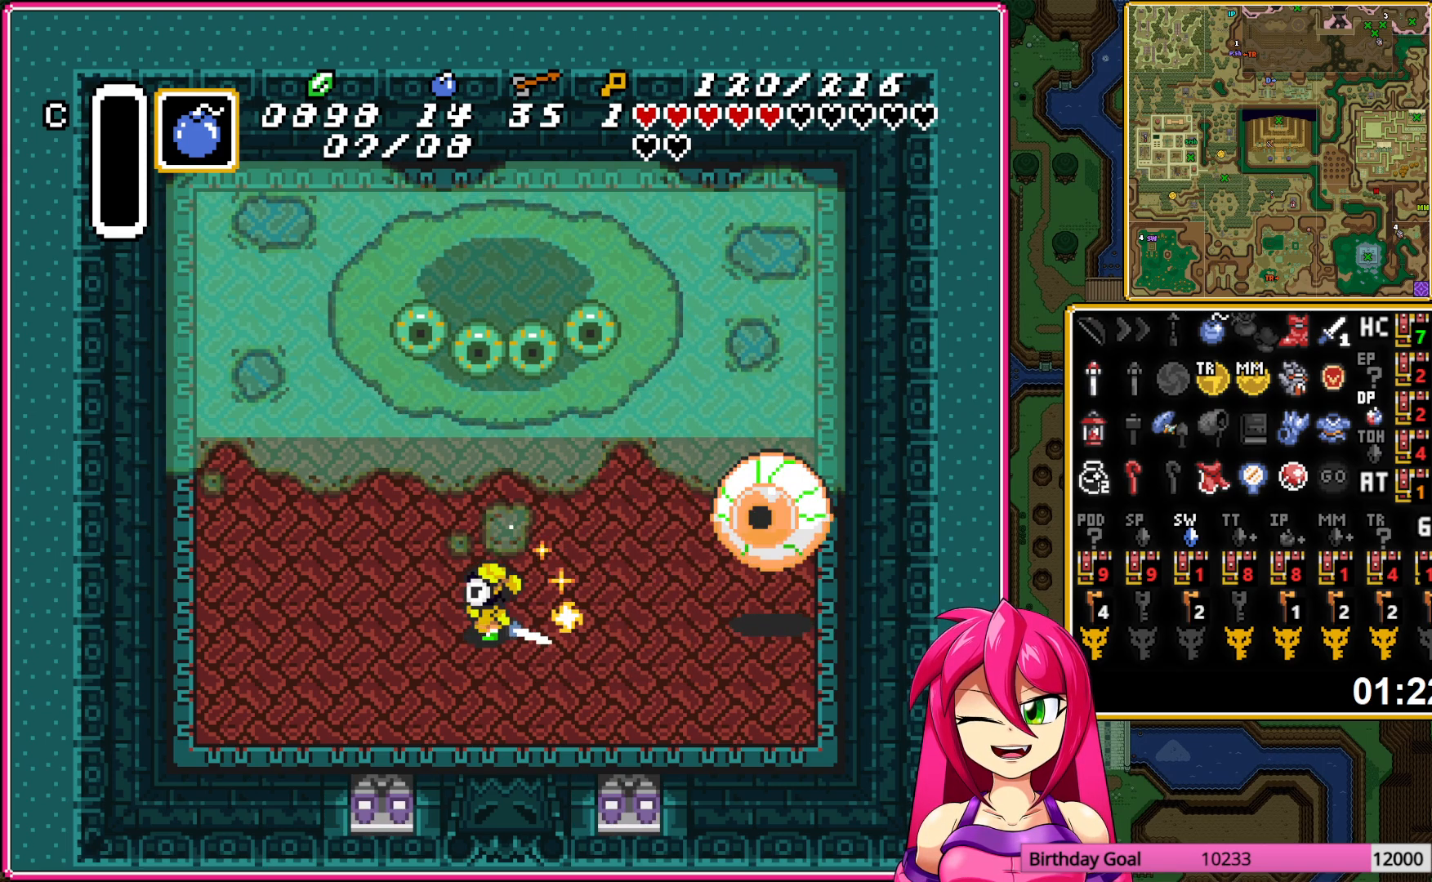
{"buttons": ["B", "DPAD_LEFT"], "events": [[100, "DPAD_LEFT", "up"], [100, "DPAD_UP", "down"], [233, "DPAD_UP", "up"], [417, "DPAD_LEFT", "down"]]}
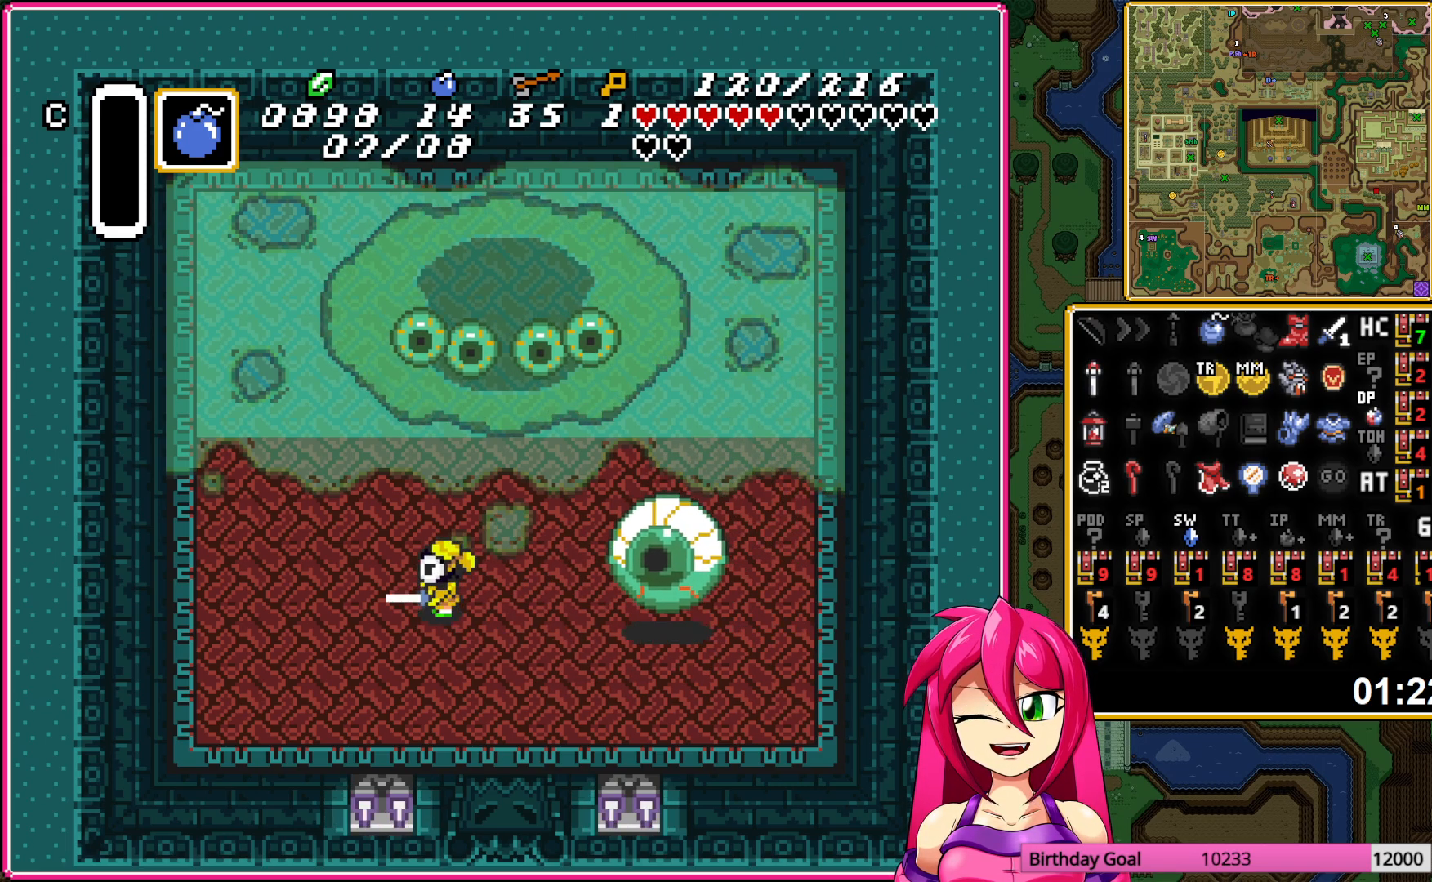
{"buttons": ["B", "DPAD_UP", "DPAD_LEFT"], "events": [[283, "DPAD_LEFT", "up"], [433, "DPAD_UP", "down"], [450, "DPAD_LEFT", "down"]]}
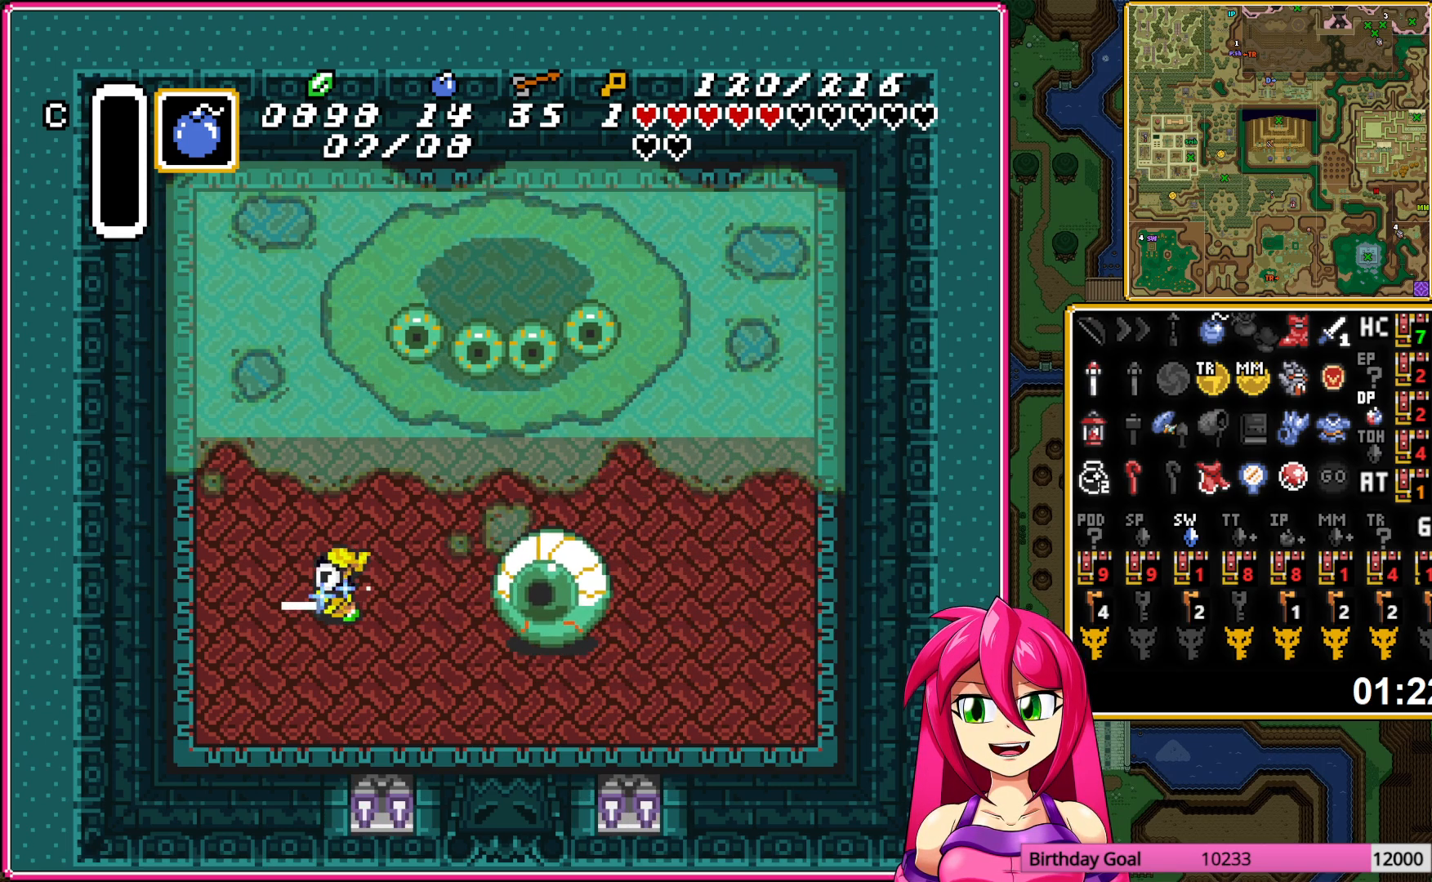
{"buttons": ["B"], "events": [[67, "DPAD_UP", "up"], [150, "DPAD_DOWN", "down"], [150, "DPAD_LEFT", "up"], [283, "DPAD_DOWN", "up"], [333, "B", "up"], [417, "B", "down"]]}
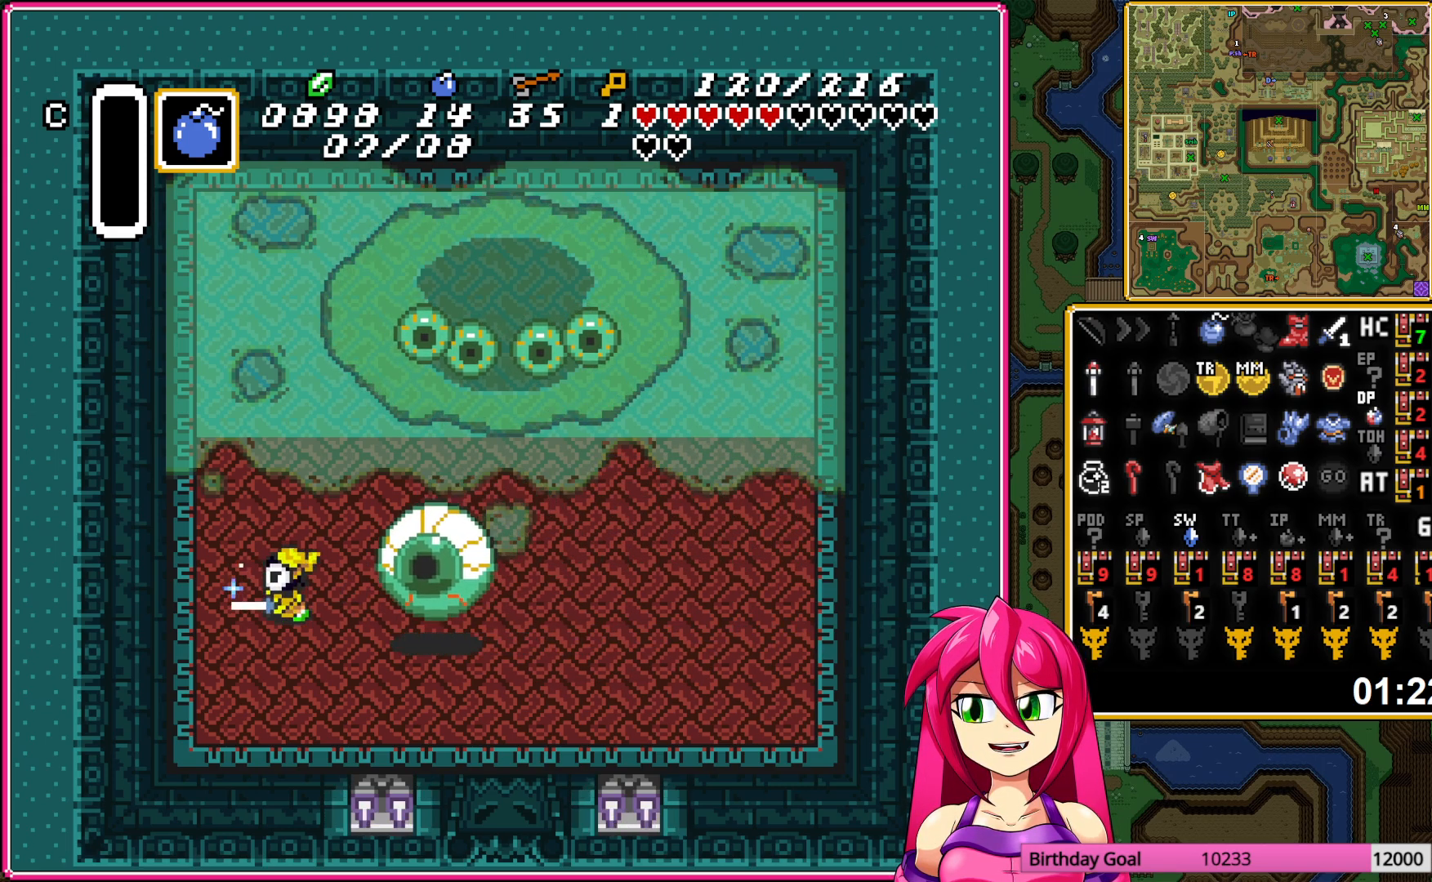
{"buttons": ["DPAD_LEFT"], "events": [[33, "B", "up"], [67, "DPAD_UP", "down"], [83, "B", "down"], [117, "DPAD_LEFT", "down"], [200, "B", "up"], [500, "DPAD_UP", "up"]]}
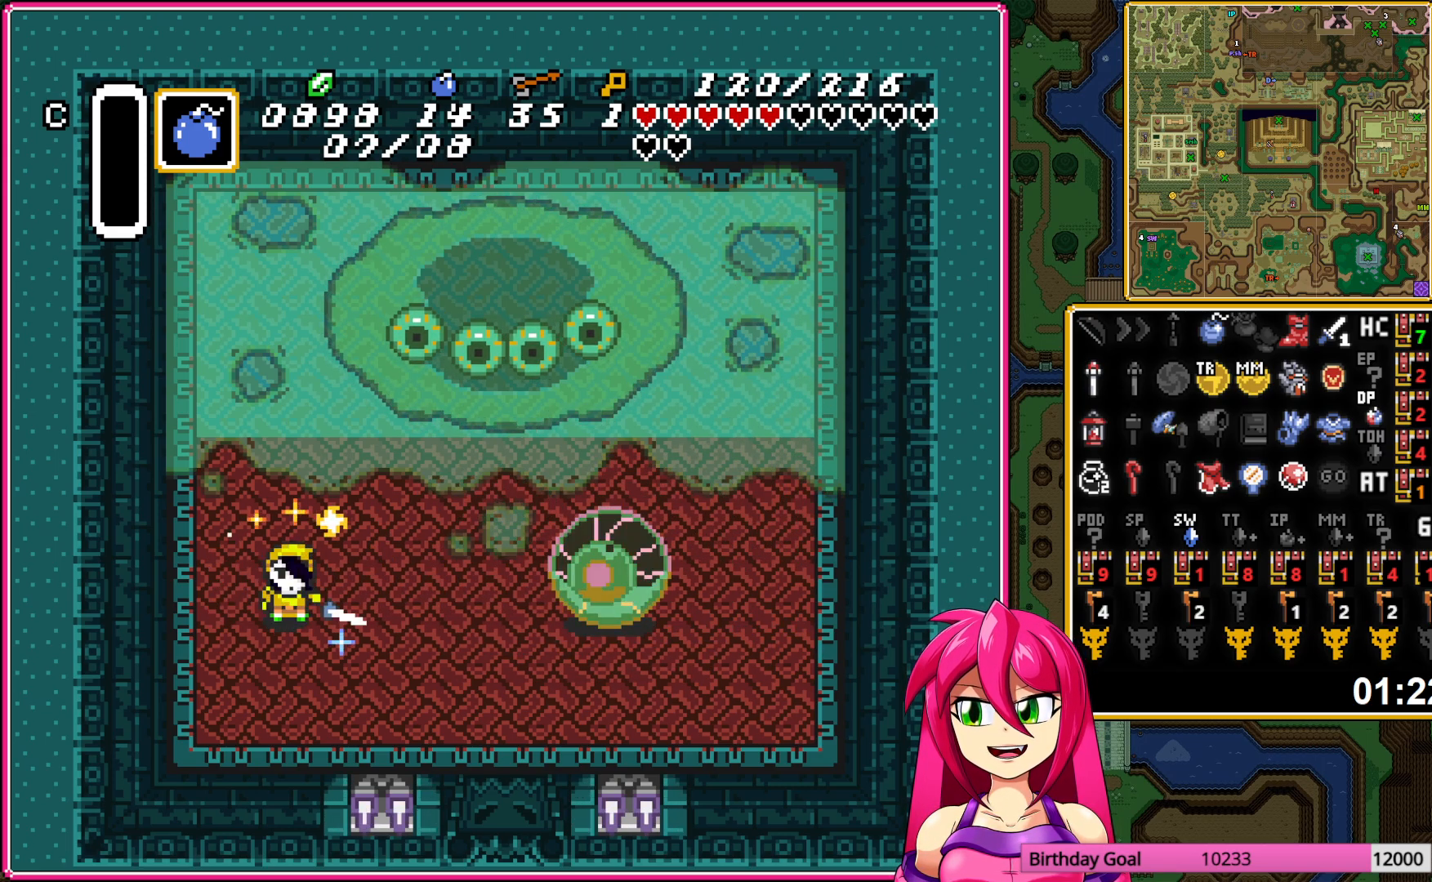
{"buttons": ["B", "DPAD_LEFT"], "events": [[50, "B", "down"], [150, "DPAD_UP", "down"], [183, "DPAD_LEFT", "up"], [317, "DPAD_UP", "up"], [500, "DPAD_LEFT", "down"]]}
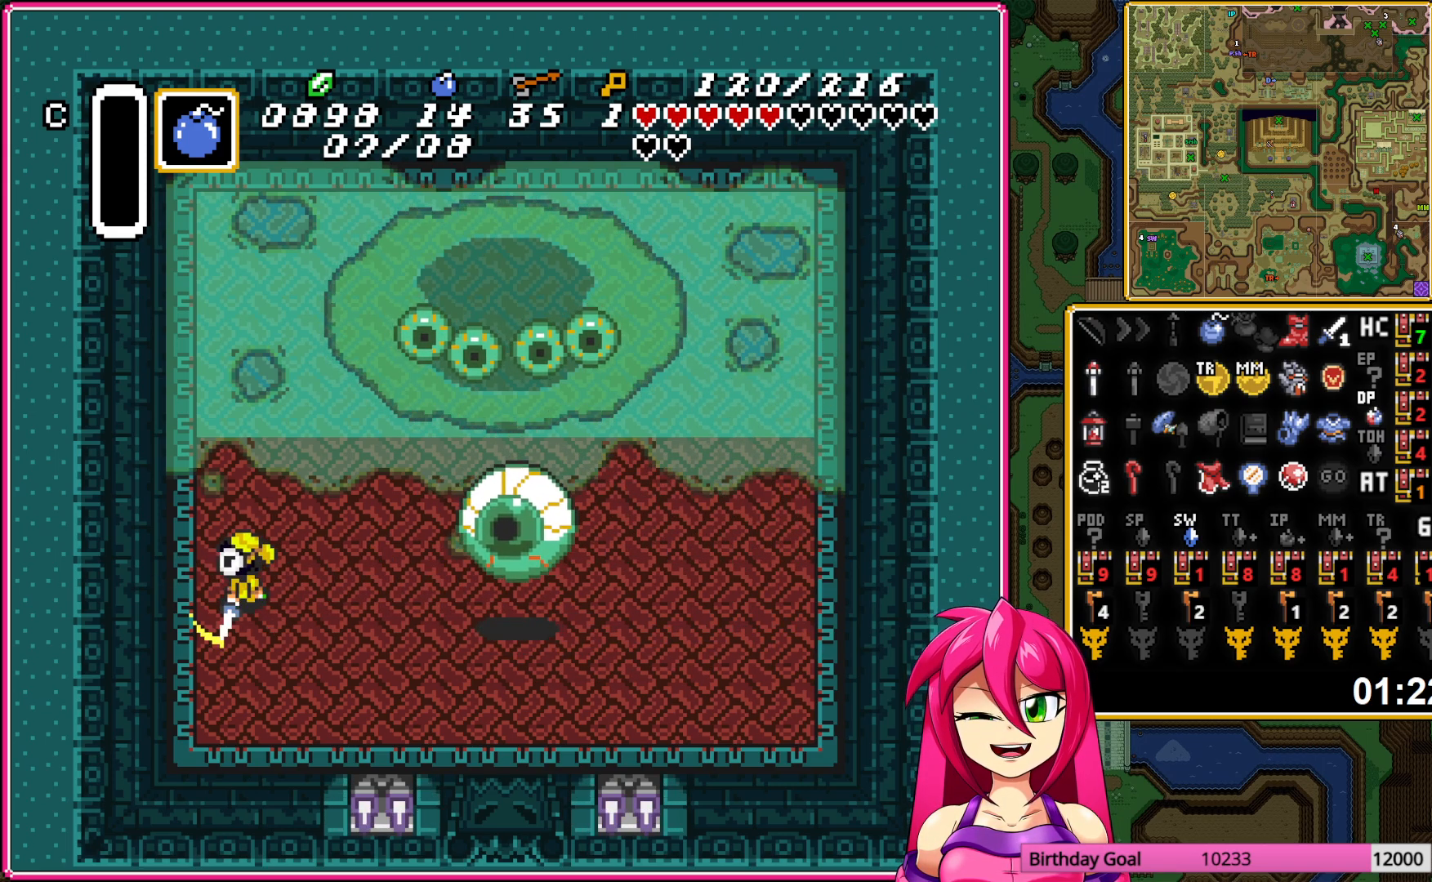
{"buttons": ["B", "DPAD_DOWN"], "events": [[117, "DPAD_LEFT", "up"], [400, "DPAD_DOWN", "down"]]}
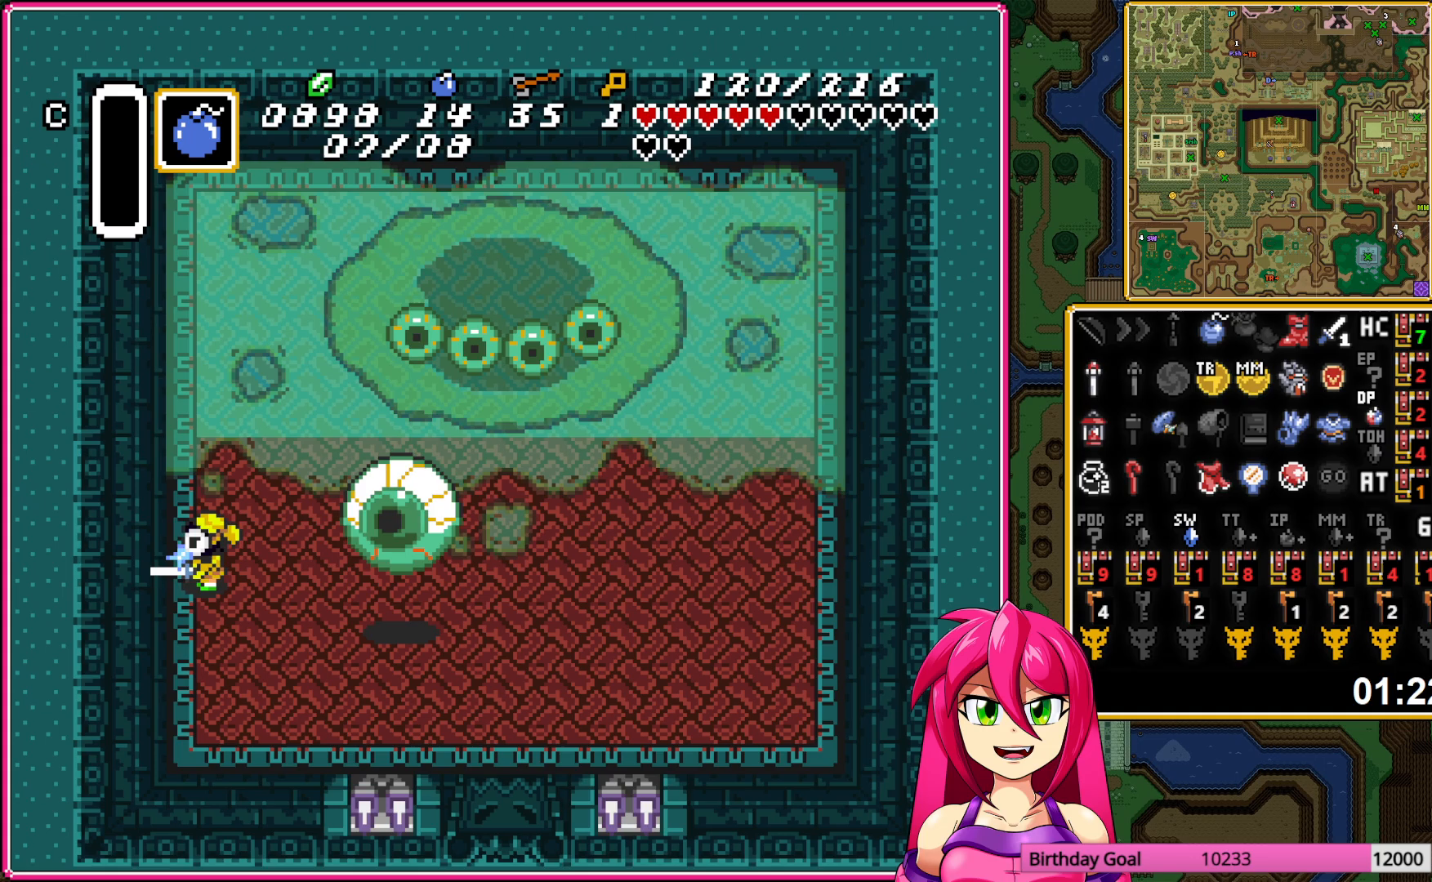
{"buttons": ["B", "DPAD_RIGHT"], "events": [[300, "DPAD_RIGHT", "down"], [367, "DPAD_DOWN", "up"], [417, "B", "up"], [500, "B", "down"]]}
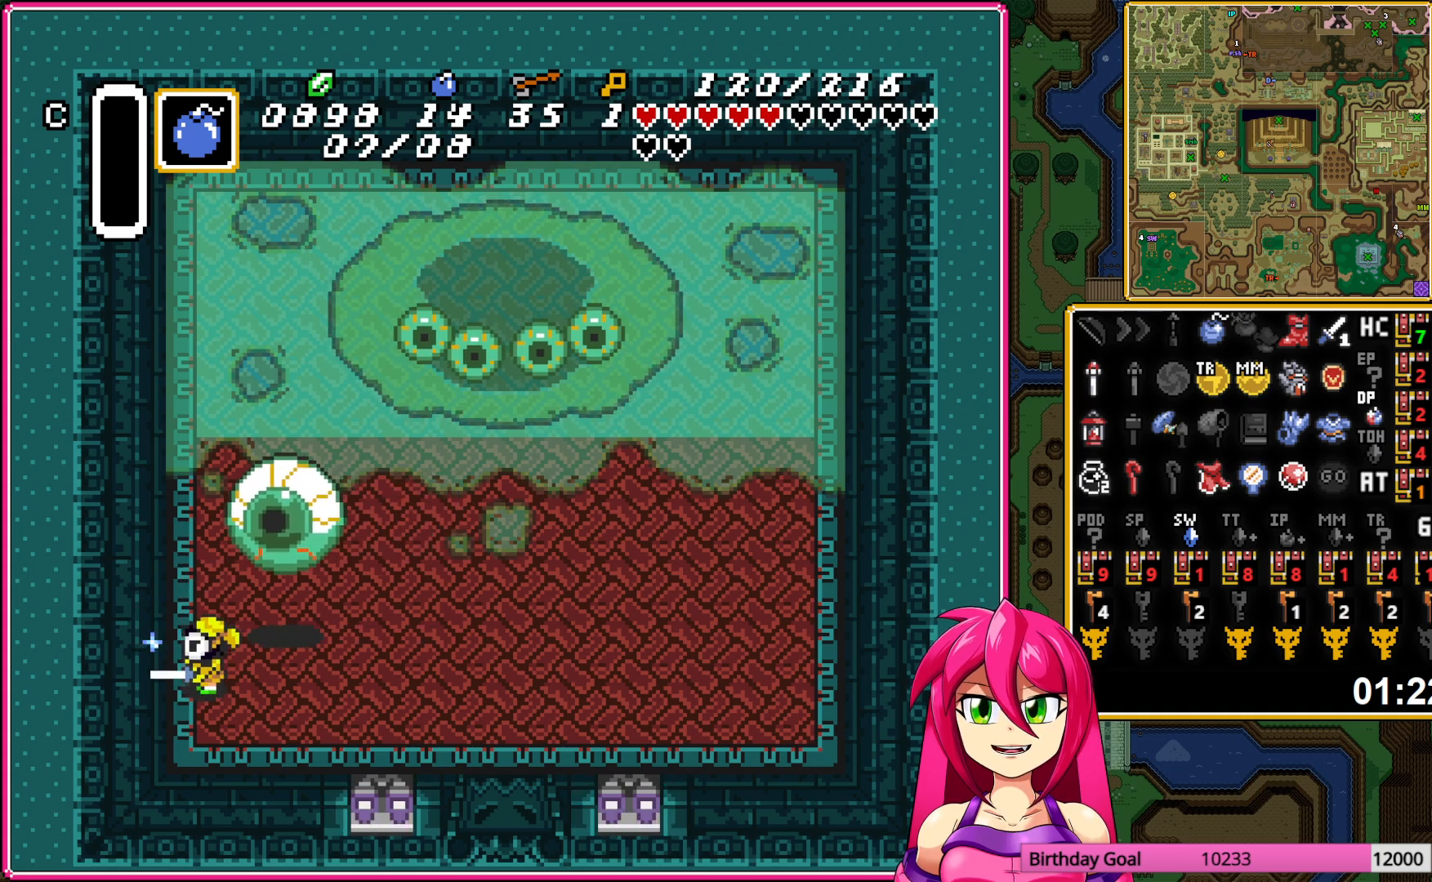
{"buttons": ["DPAD_RIGHT"], "events": [[117, "B", "up"], [183, "B", "down"], [333, "B", "up"]]}
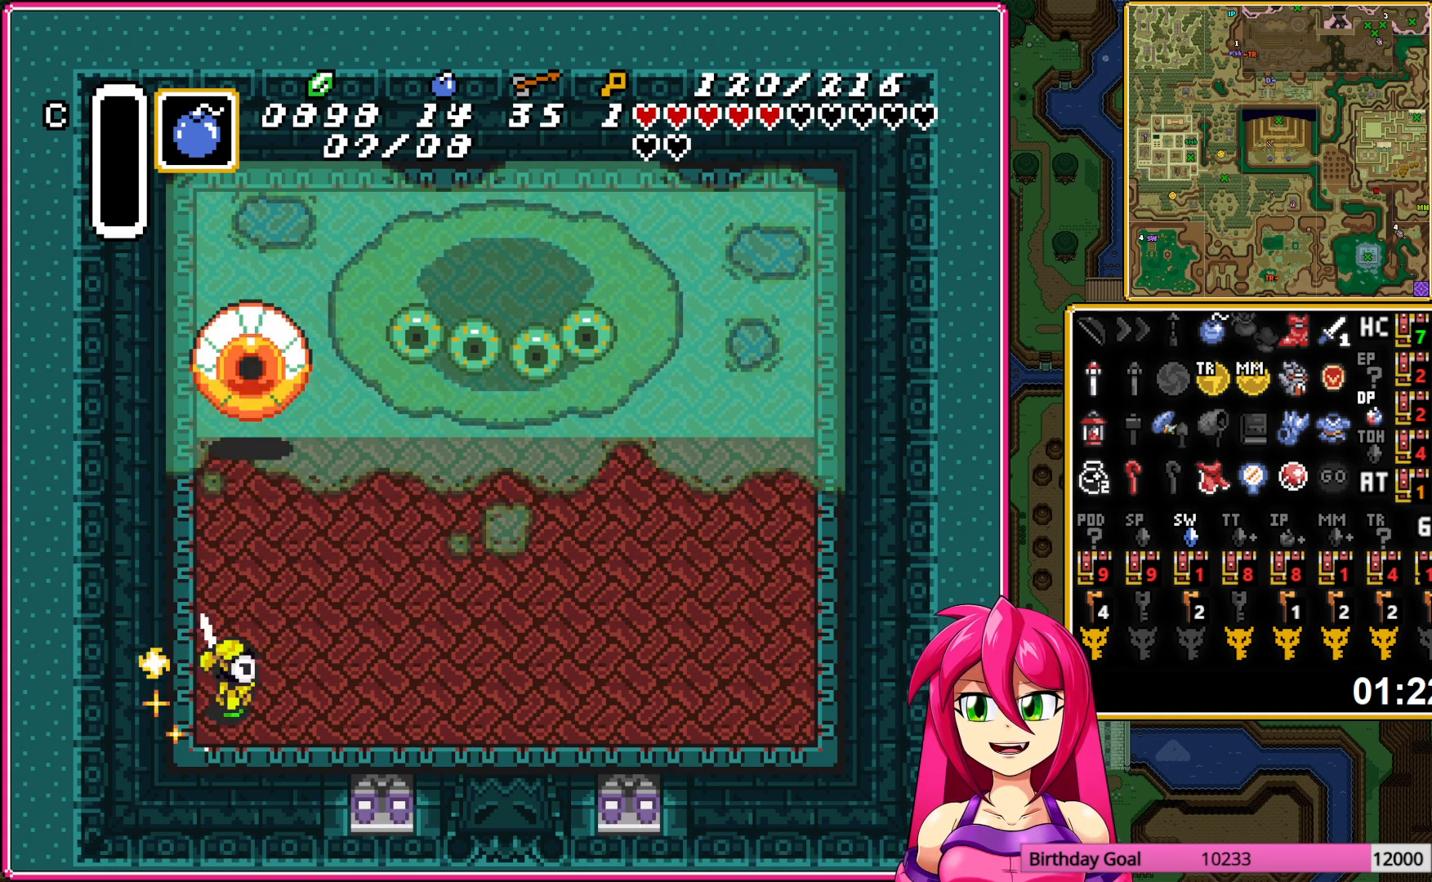
{"buttons": ["B", "DPAD_RIGHT"], "events": [[83, "B", "down"]]}
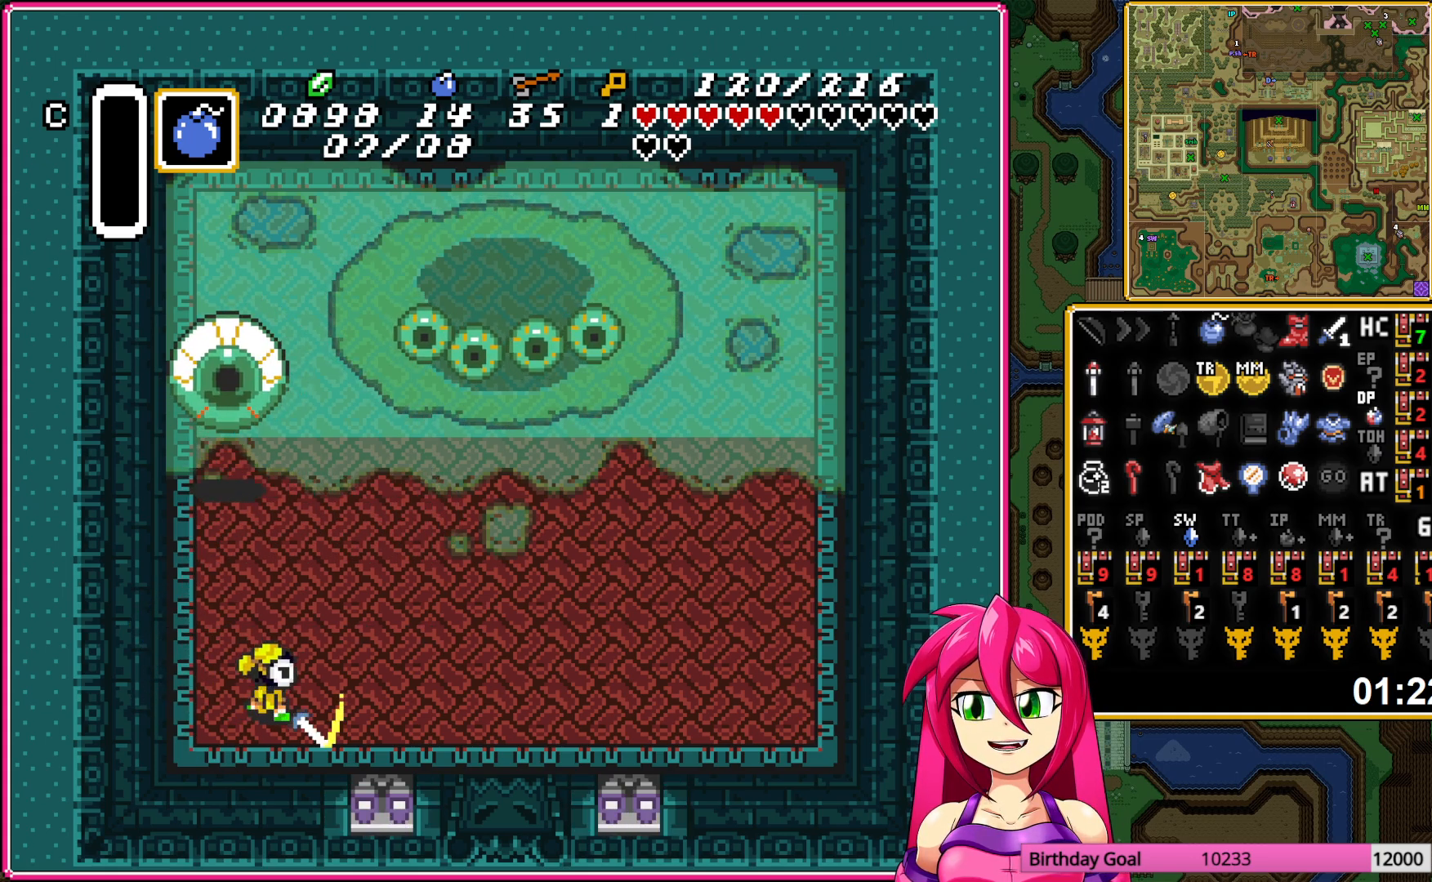
{"buttons": ["B", "DPAD_UP"], "events": [[417, "DPAD_UP", "down"], [450, "DPAD_RIGHT", "up"]]}
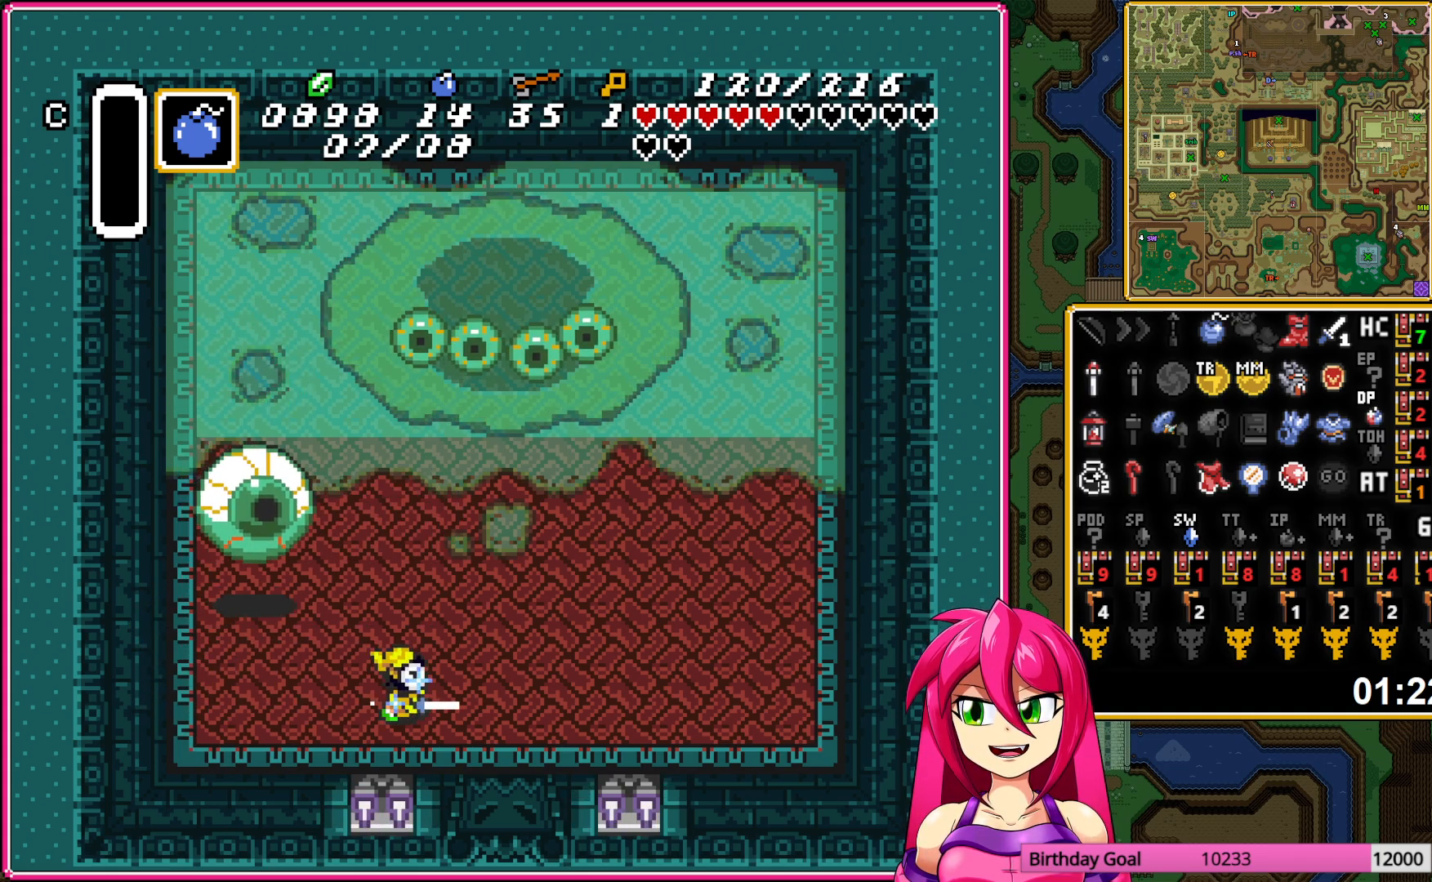
{"buttons": [], "events": [[17, "DPAD_UP", "up"], [267, "B", "up"], [333, "B", "down"], [450, "B", "up"]]}
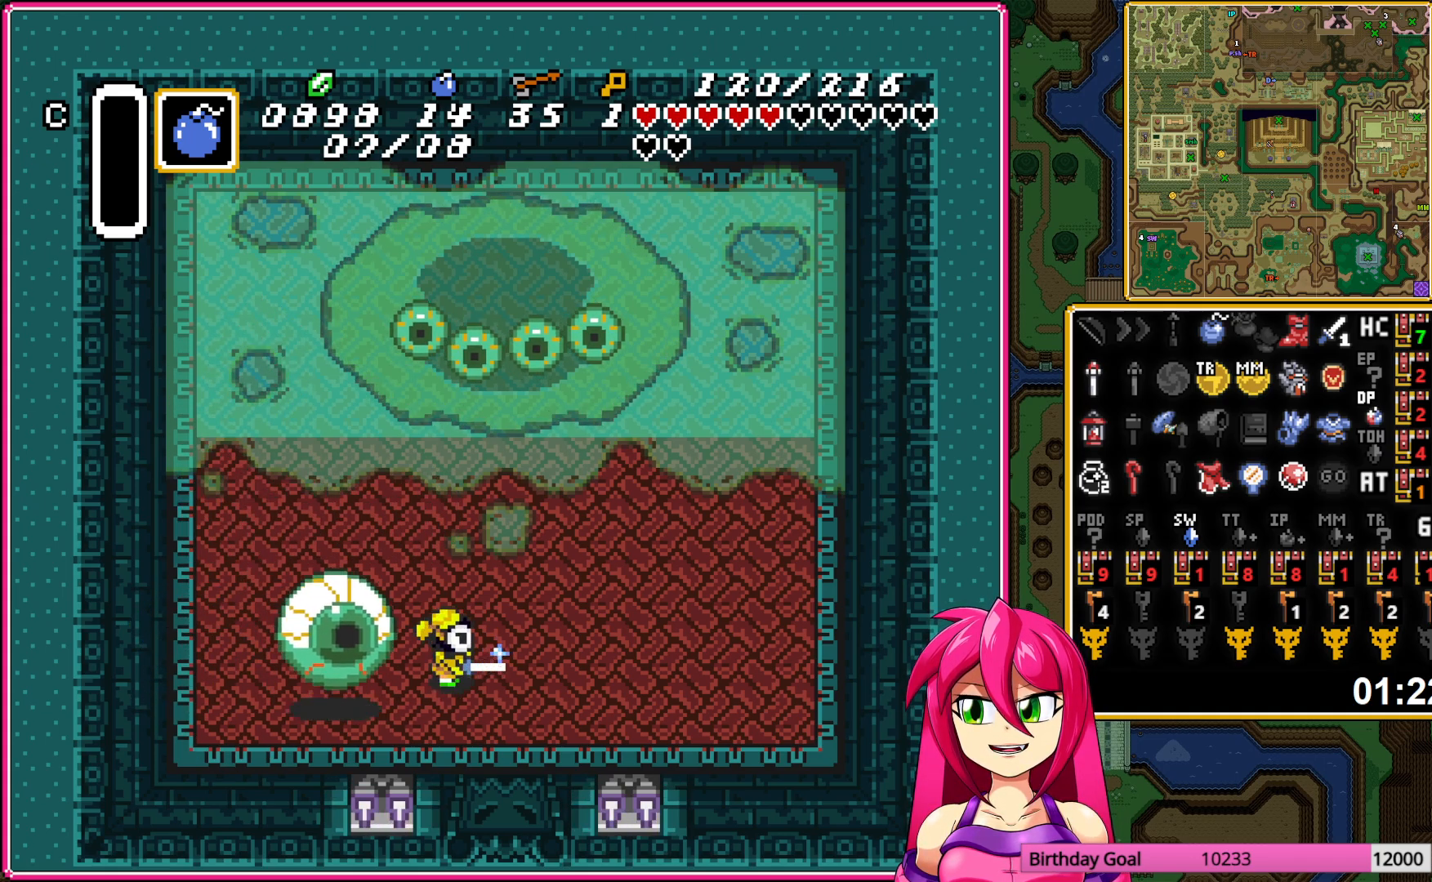
{"buttons": ["B", "DPAD_RIGHT"], "events": [[100, "DPAD_UP", "down"], [300, "DPAD_RIGHT", "down"], [317, "DPAD_UP", "up"], [400, "B", "down"]]}
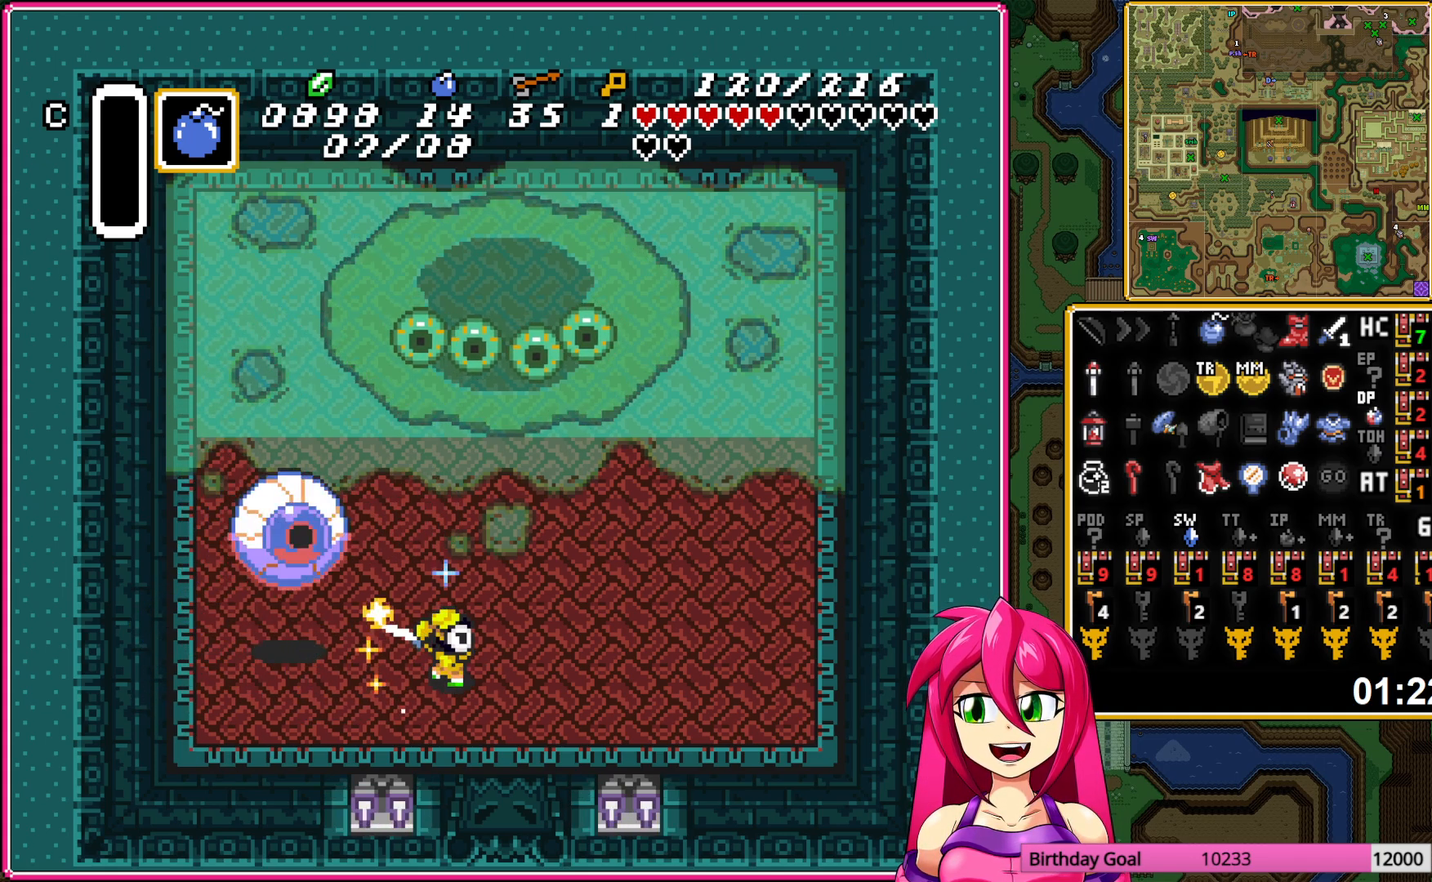
{"buttons": ["B", "DPAD_RIGHT"], "events": []}
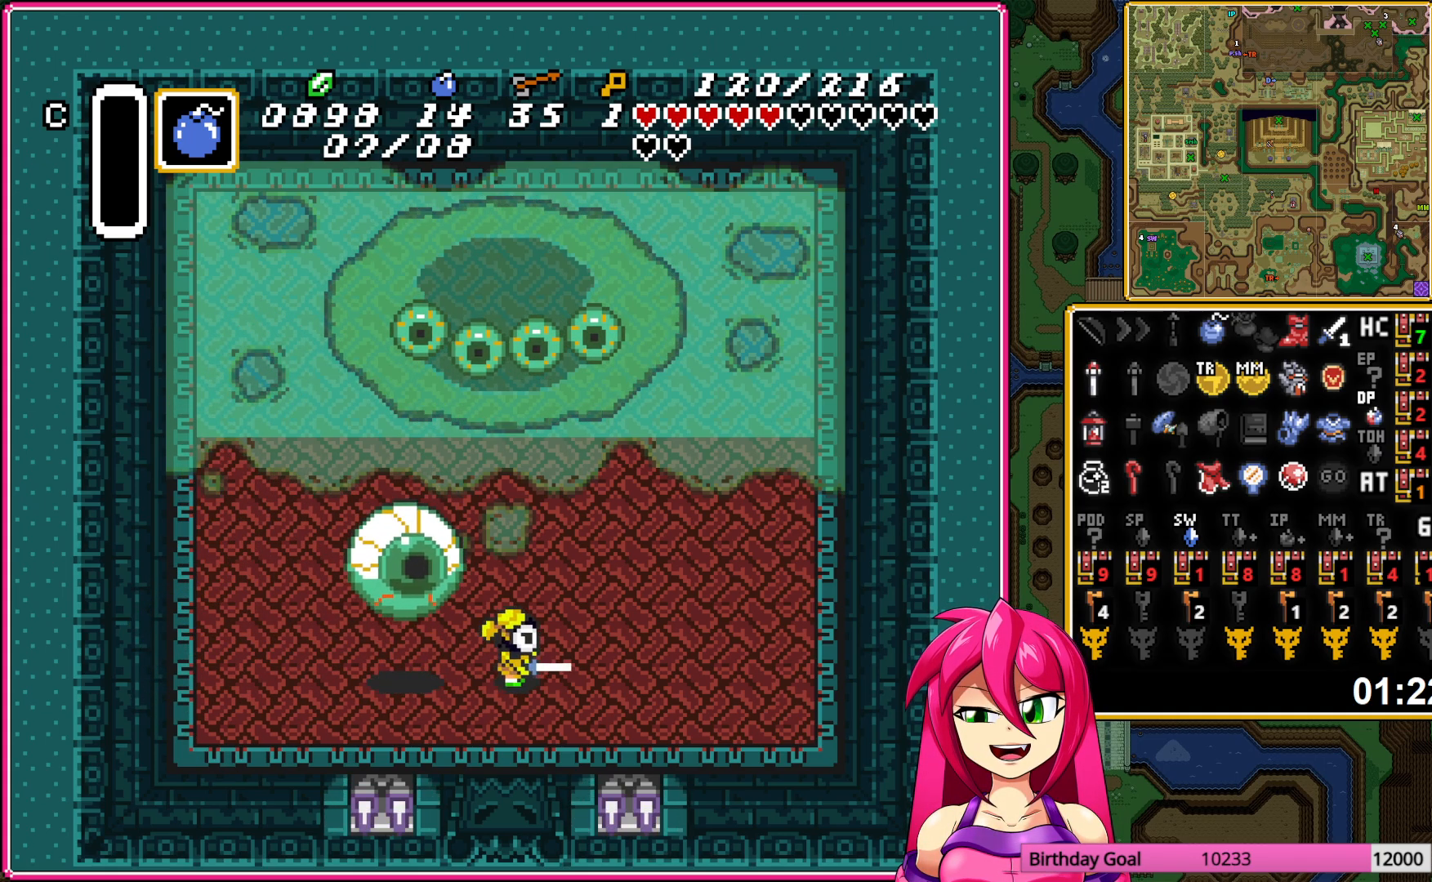
{"buttons": ["B", "DPAD_RIGHT"], "events": []}
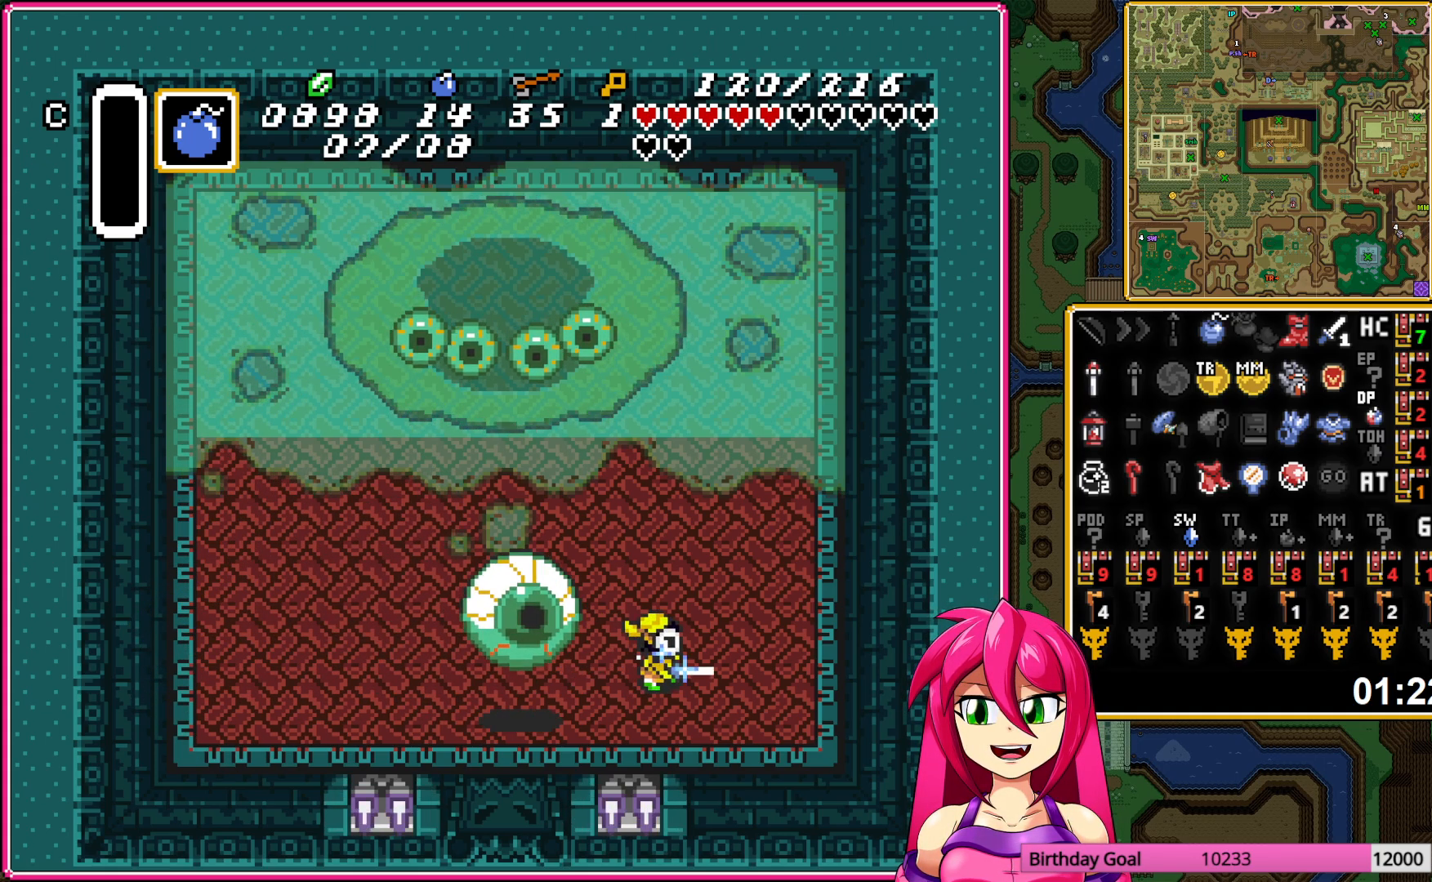
{"buttons": ["DPAD_UP"], "events": [[33, "DPAD_UP", "down"], [50, "DPAD_RIGHT", "up"], [150, "B", "up"], [200, "DPAD_UP", "up"], [233, "B", "down"], [350, "B", "up"], [400, "DPAD_UP", "down"], [450, "B", "down"], [500, "B", "up"]]}
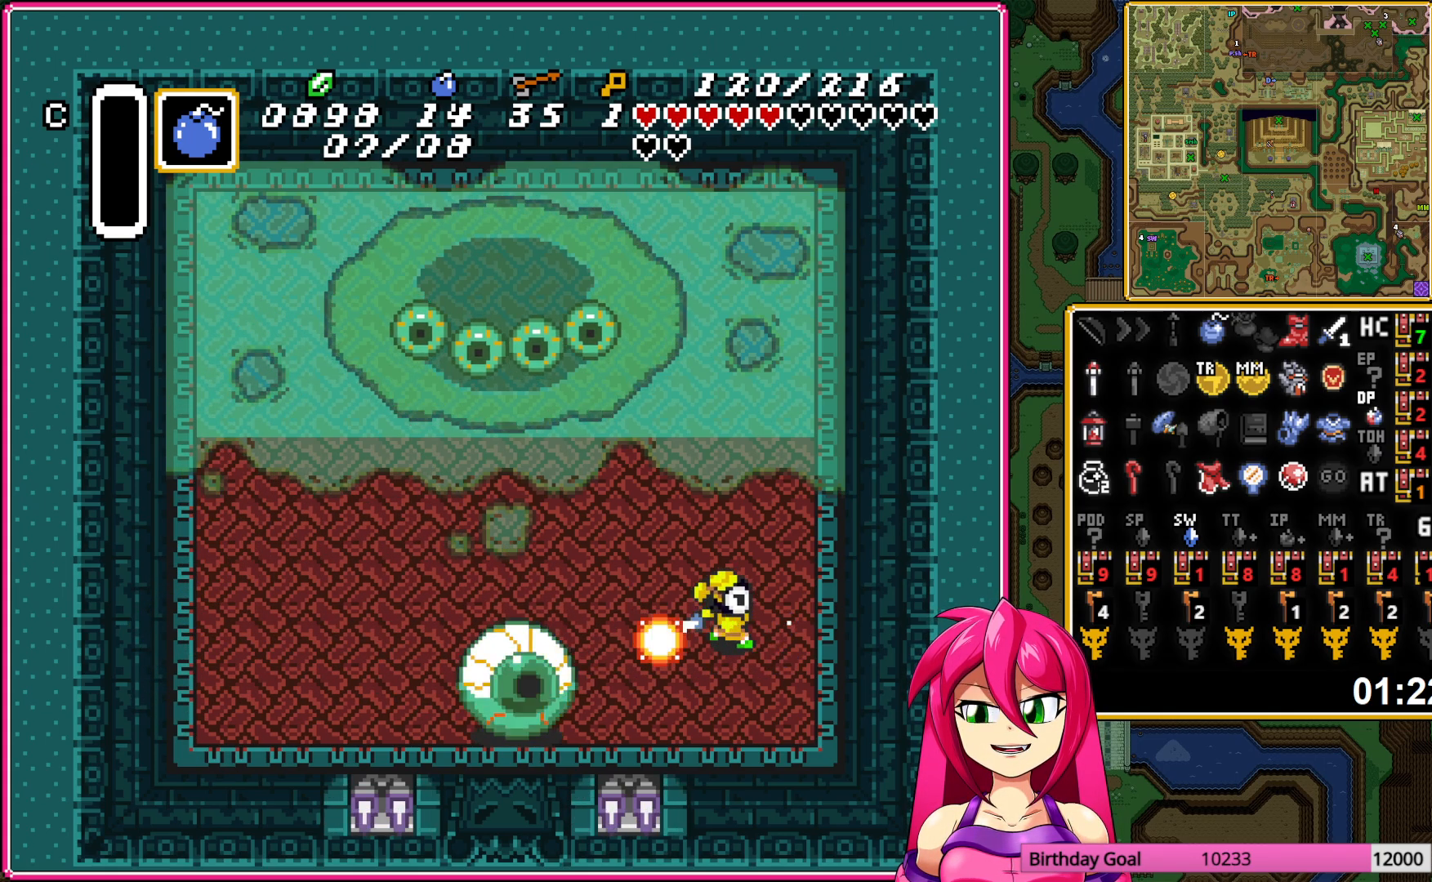
{"buttons": ["B", "DPAD_UP"], "events": [[433, "B", "down"]]}
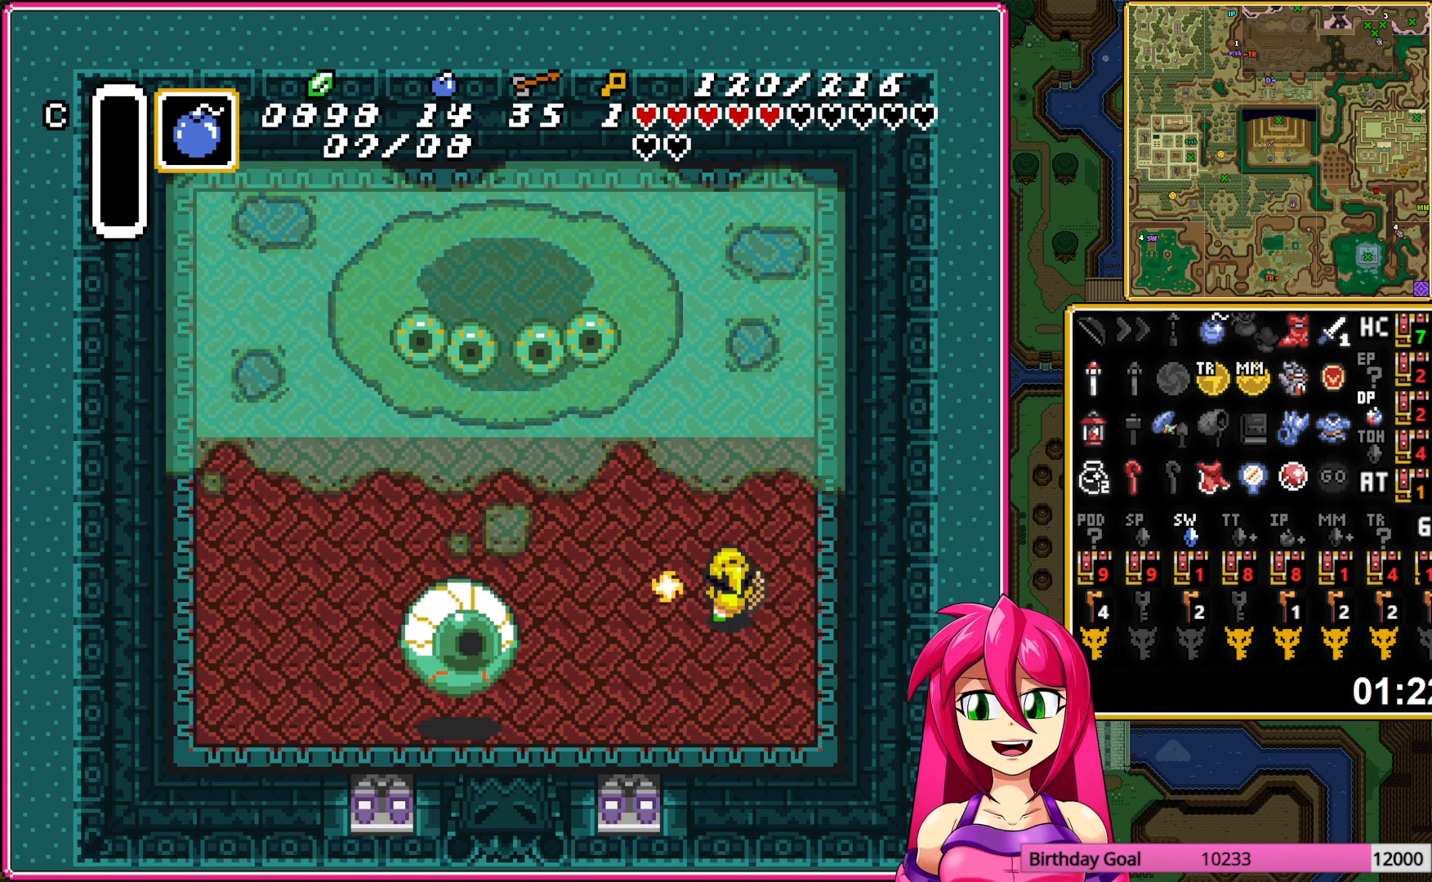
{"buttons": ["B", "DPAD_DOWN", "DPAD_RIGHT"], "events": [[17, "DPAD_RIGHT", "down"], [33, "DPAD_UP", "up"], [200, "DPAD_DOWN", "down"]]}
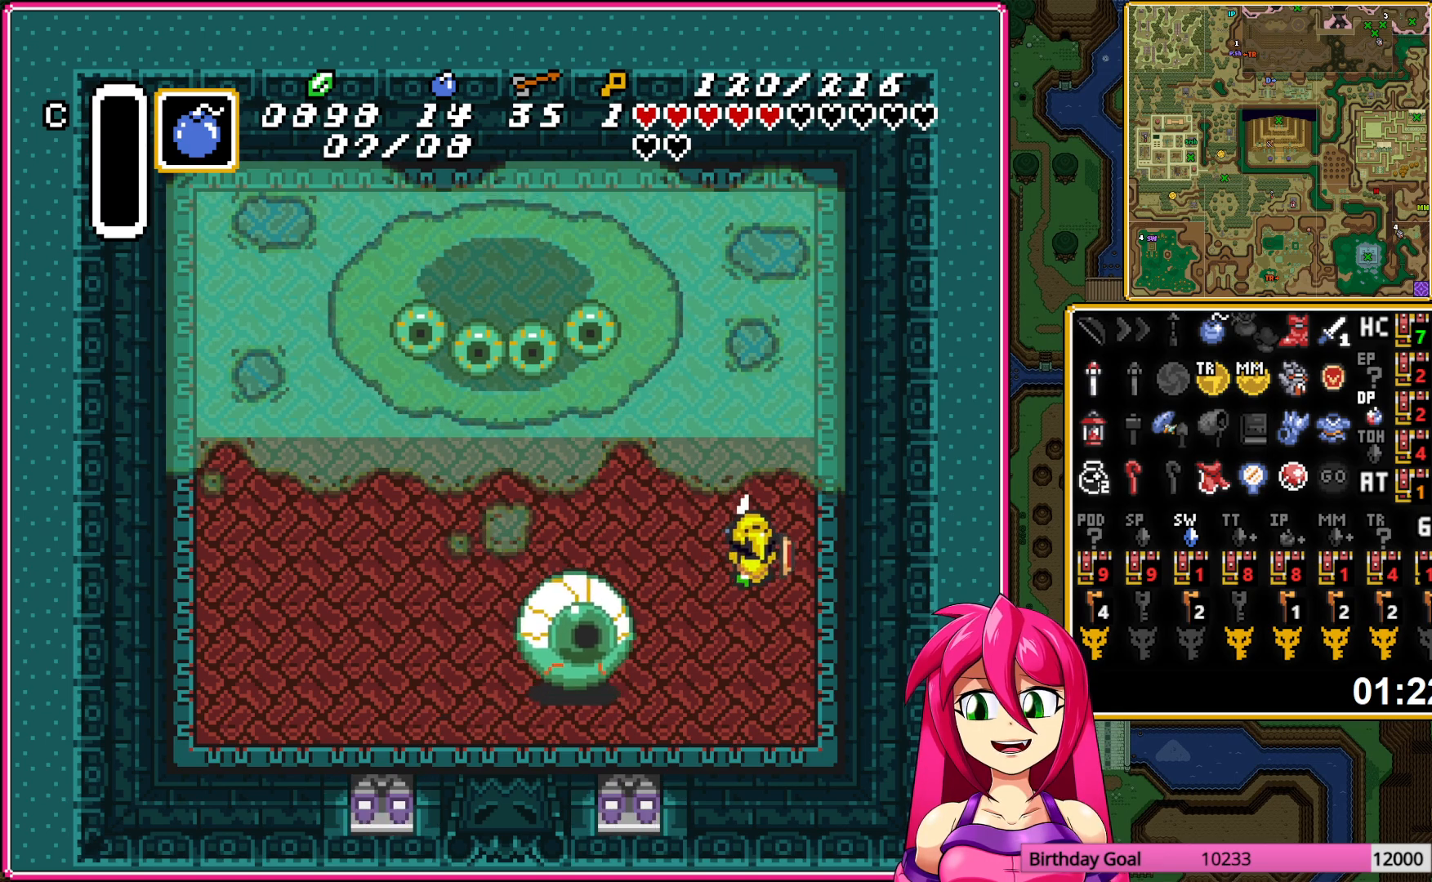
{"buttons": ["B", "DPAD_DOWN"], "events": [[133, "DPAD_RIGHT", "up"]]}
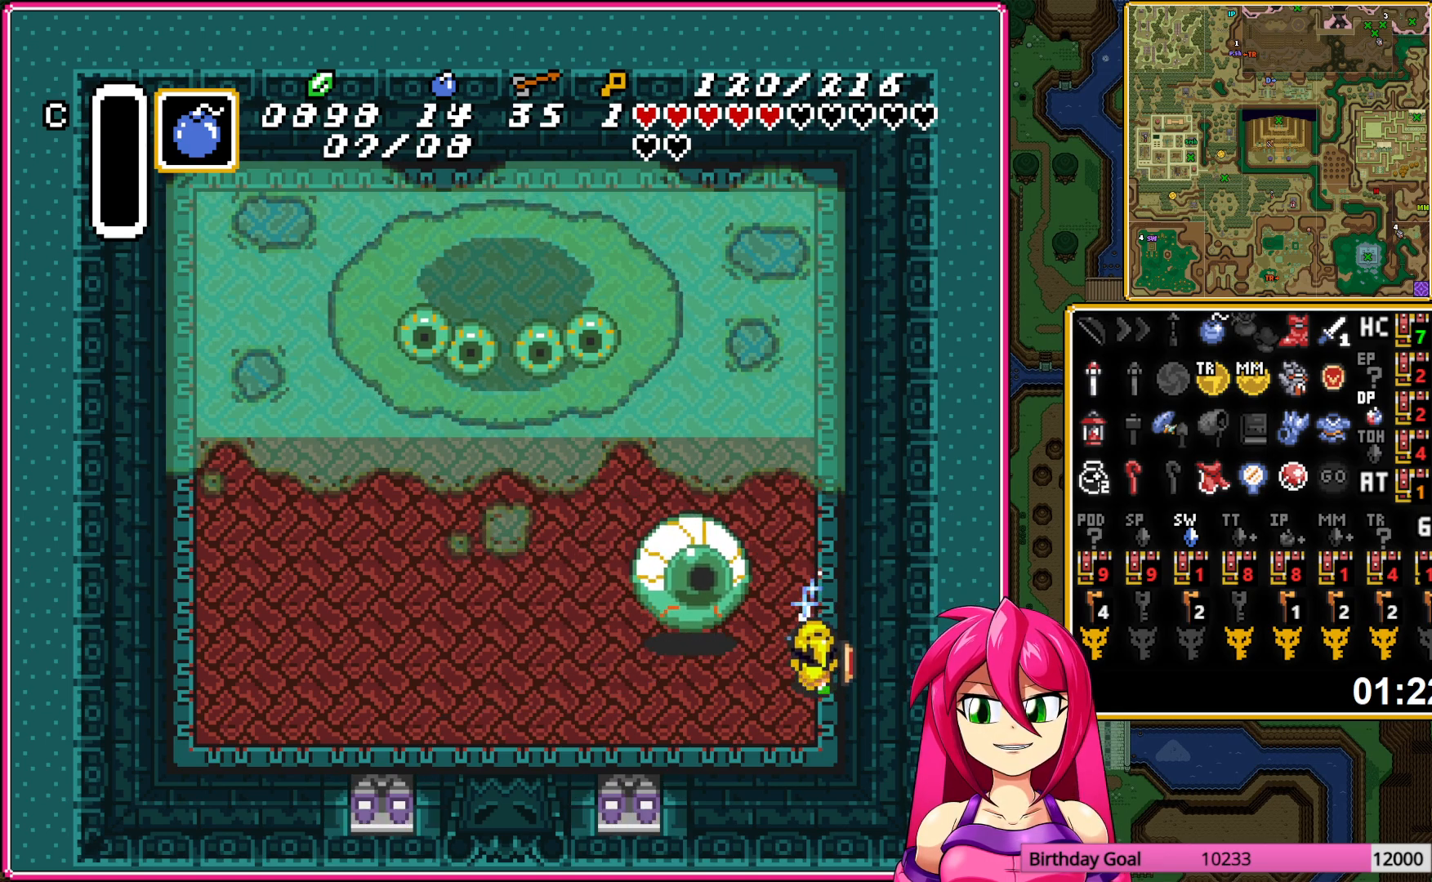
{"buttons": ["DPAD_LEFT"], "events": [[33, "DPAD_LEFT", "down"], [50, "DPAD_DOWN", "up"], [100, "DPAD_UP", "down"], [117, "B", "up"], [183, "B", "down"], [233, "DPAD_LEFT", "up"], [250, "DPAD_UP", "up"], [300, "B", "up"], [350, "B", "down"], [367, "DPAD_LEFT", "down"], [450, "B", "up"]]}